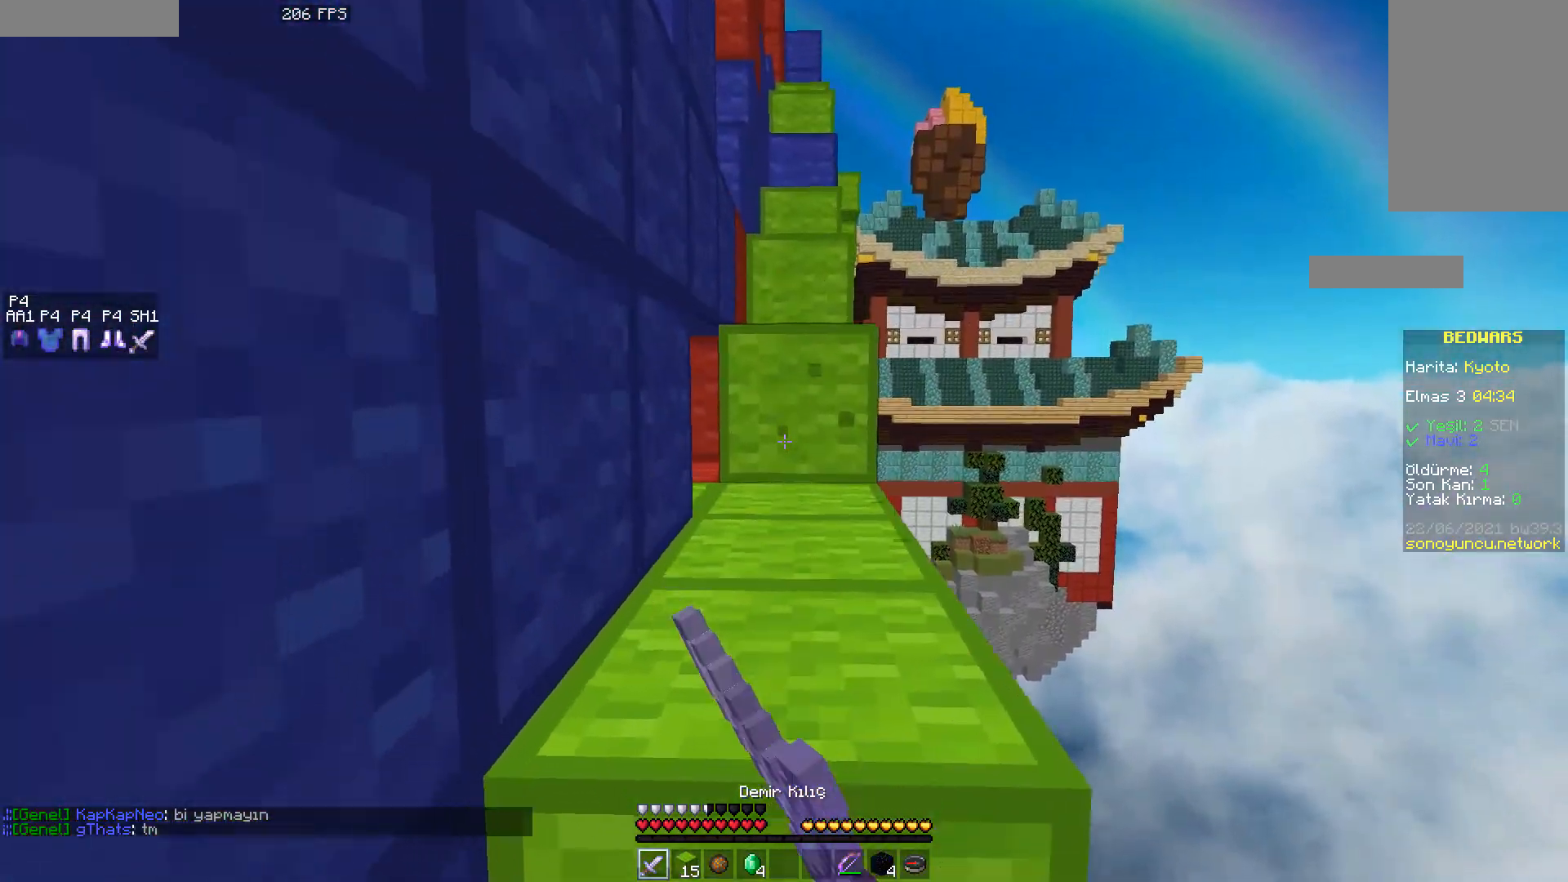
Gameplay with keyboard and mouse; each line is a JSON object with the keys and mouse buttons held at the frame after it. "events" lists presses ("down") and releases ("up") of "a", "d", "s", "space", "w", "mouse_left" and "mouse_right" between this image and that frame as [ms after this image, input, new state], when the widget could be followed in between. "mouse_left", "mouse_right" = the "left", "right" buttons of the "mouse" list. No other keys are recorded. Fast repeated clicks can show as one long hold. Mouse movement is not recorded.
{"keys": ["w"], "mouse": ["left"], "events": [[50, "mouse_left", "up"], [117, "mouse_left", "down"], [183, "mouse_left", "up"], [200, "space", "up"], [233, "mouse_left", "down"], [317, "mouse_left", "up"], [383, "mouse_left", "down"], [467, "mouse_left", "up"], [500, "mouse_left", "down"]]}
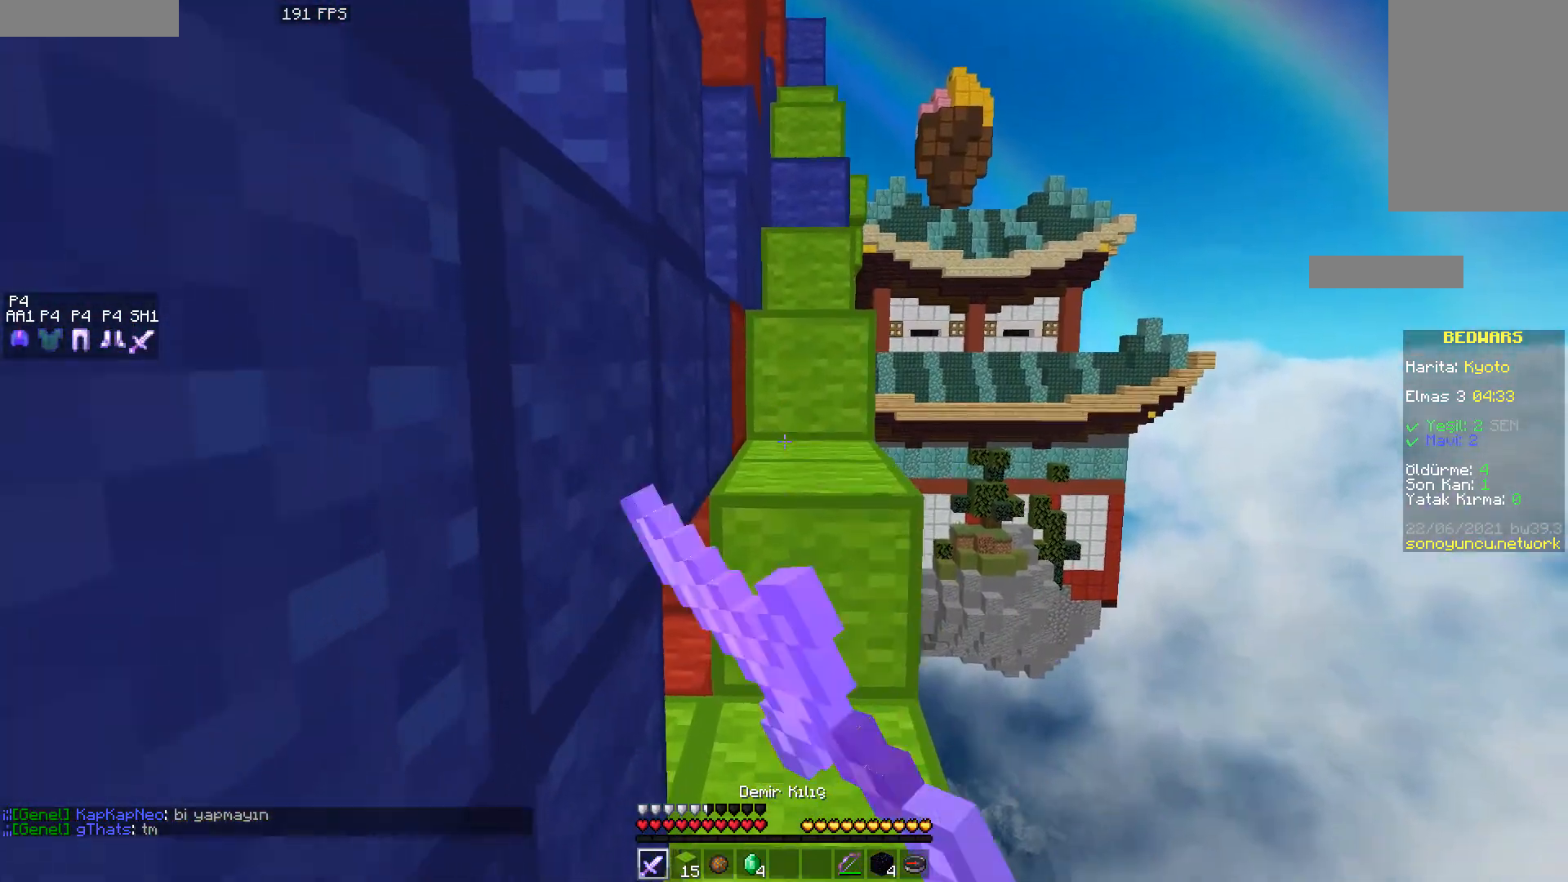
{"keys": ["w"], "mouse": [], "events": [[100, "mouse_left", "up"], [217, "space", "down"], [333, "space", "up"]]}
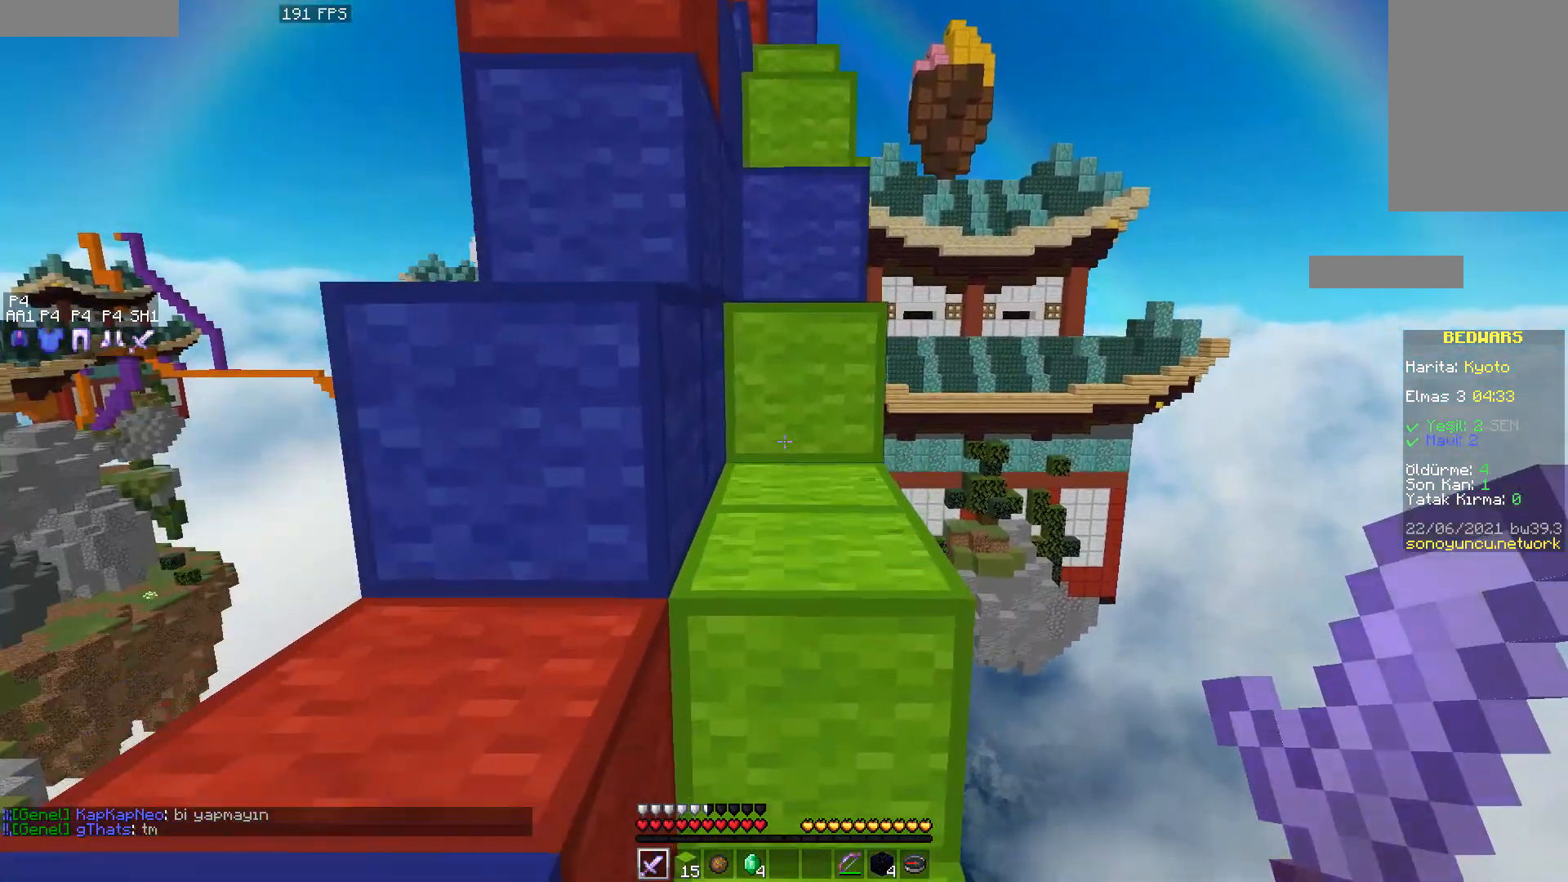
{"keys": ["w"], "mouse": [], "events": [[50, "mouse_left", "down"], [100, "mouse_left", "up"], [150, "space", "down"], [183, "mouse_left", "down"], [217, "mouse_left", "up"], [317, "mouse_left", "down"], [367, "mouse_left", "up"], [383, "space", "up"], [433, "mouse_left", "down"], [500, "mouse_left", "up"]]}
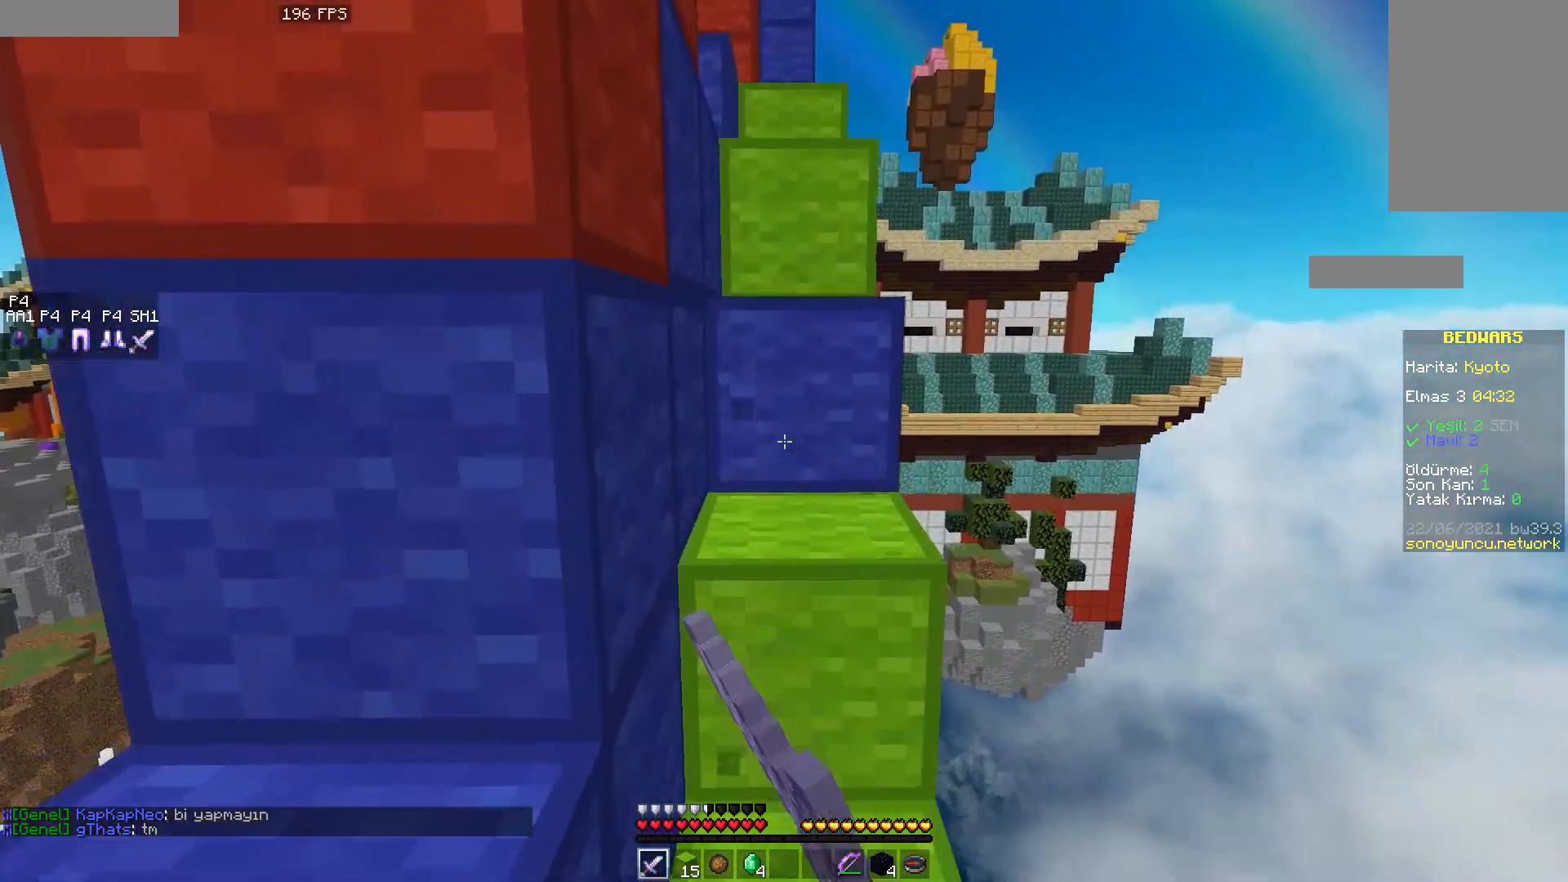
{"keys": ["space", "w"], "mouse": [], "events": [[67, "mouse_left", "down"], [83, "space", "down"], [117, "mouse_left", "up"], [200, "mouse_left", "down"], [233, "mouse_left", "up"], [300, "mouse_left", "down"], [300, "space", "up"], [367, "mouse_left", "up"], [433, "mouse_left", "down"], [483, "mouse_left", "up"], [483, "space", "down"]]}
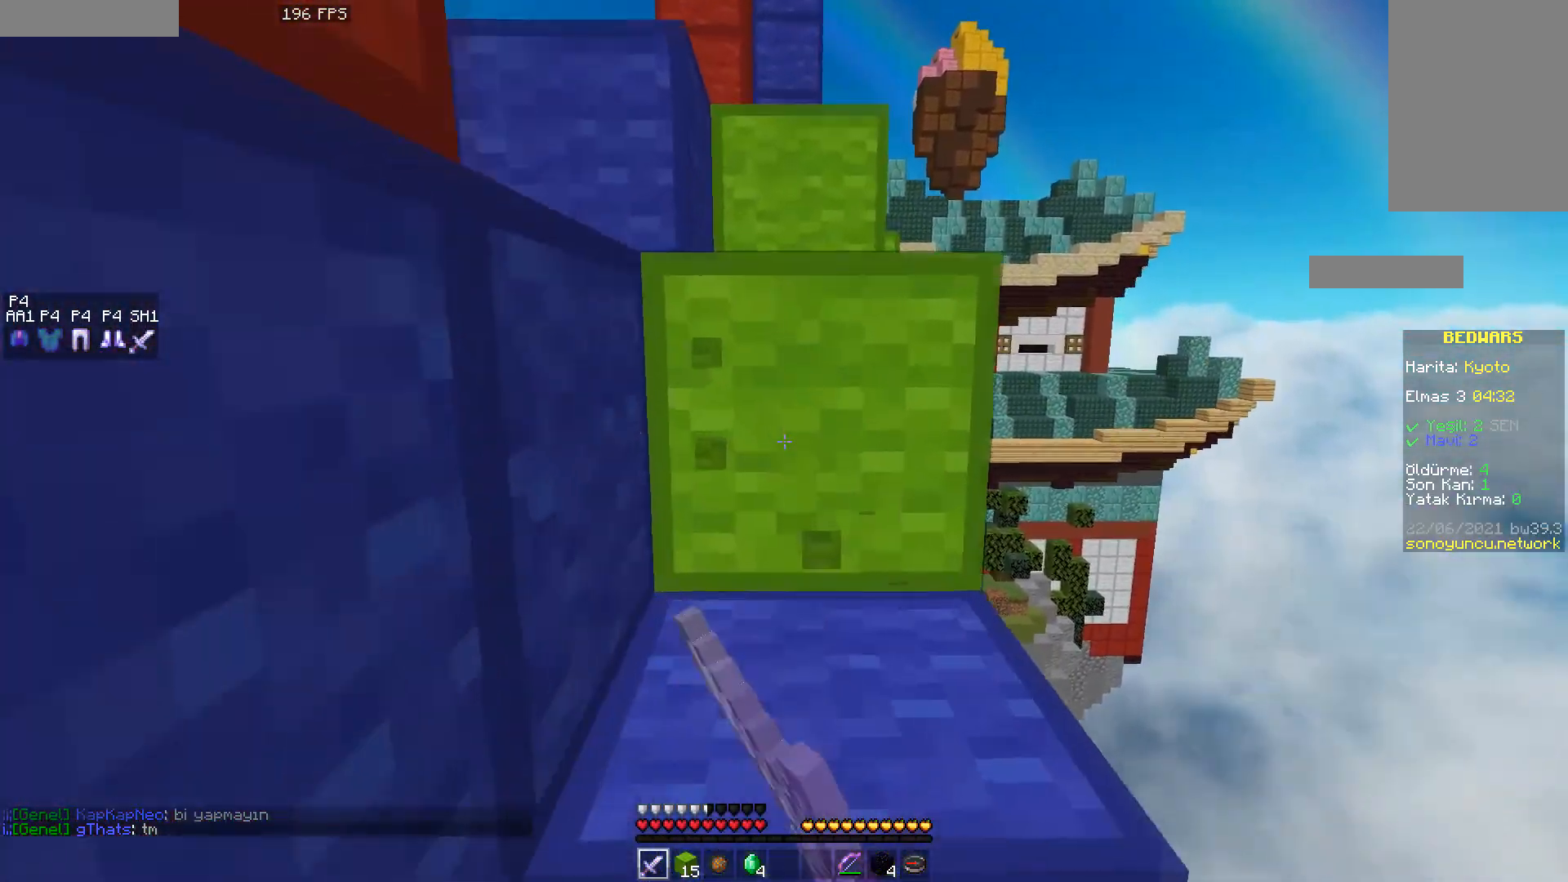
{"keys": ["space", "w"], "mouse": ["left"], "events": [[50, "mouse_left", "down"], [117, "mouse_left", "up"], [167, "mouse_left", "down"], [233, "mouse_left", "up"], [267, "space", "up"], [300, "mouse_left", "down"], [467, "space", "down"]]}
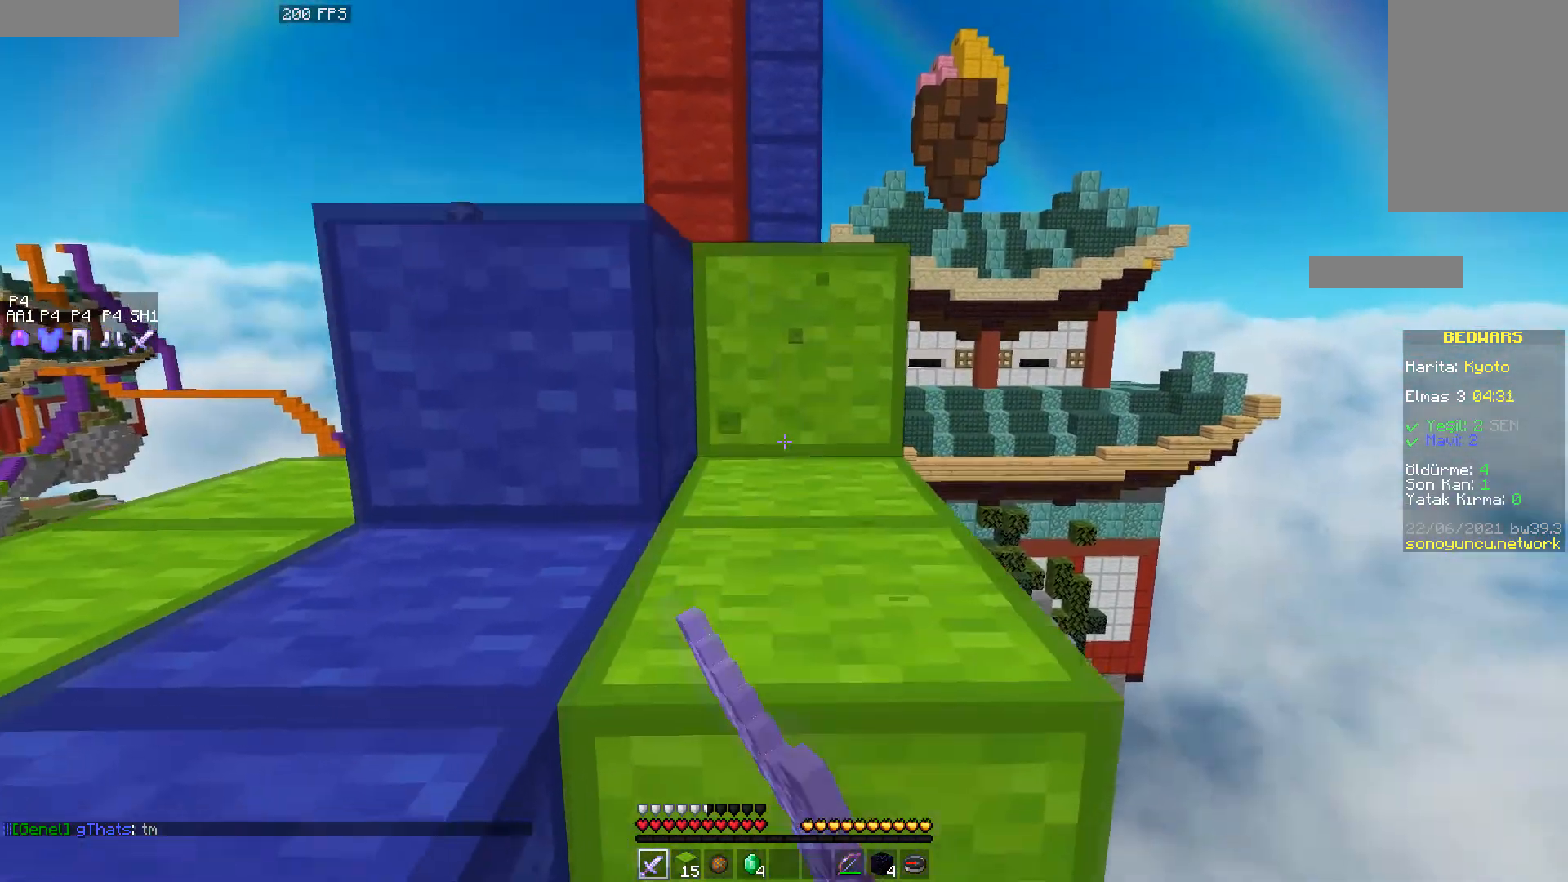
{"keys": ["space", "w"], "mouse": [], "events": [[17, "mouse_left", "up"], [33, "mouse_left", "down"], [183, "mouse_left", "up"], [250, "space", "up"], [267, "w", "up"], [450, "w", "down"], [467, "space", "down"]]}
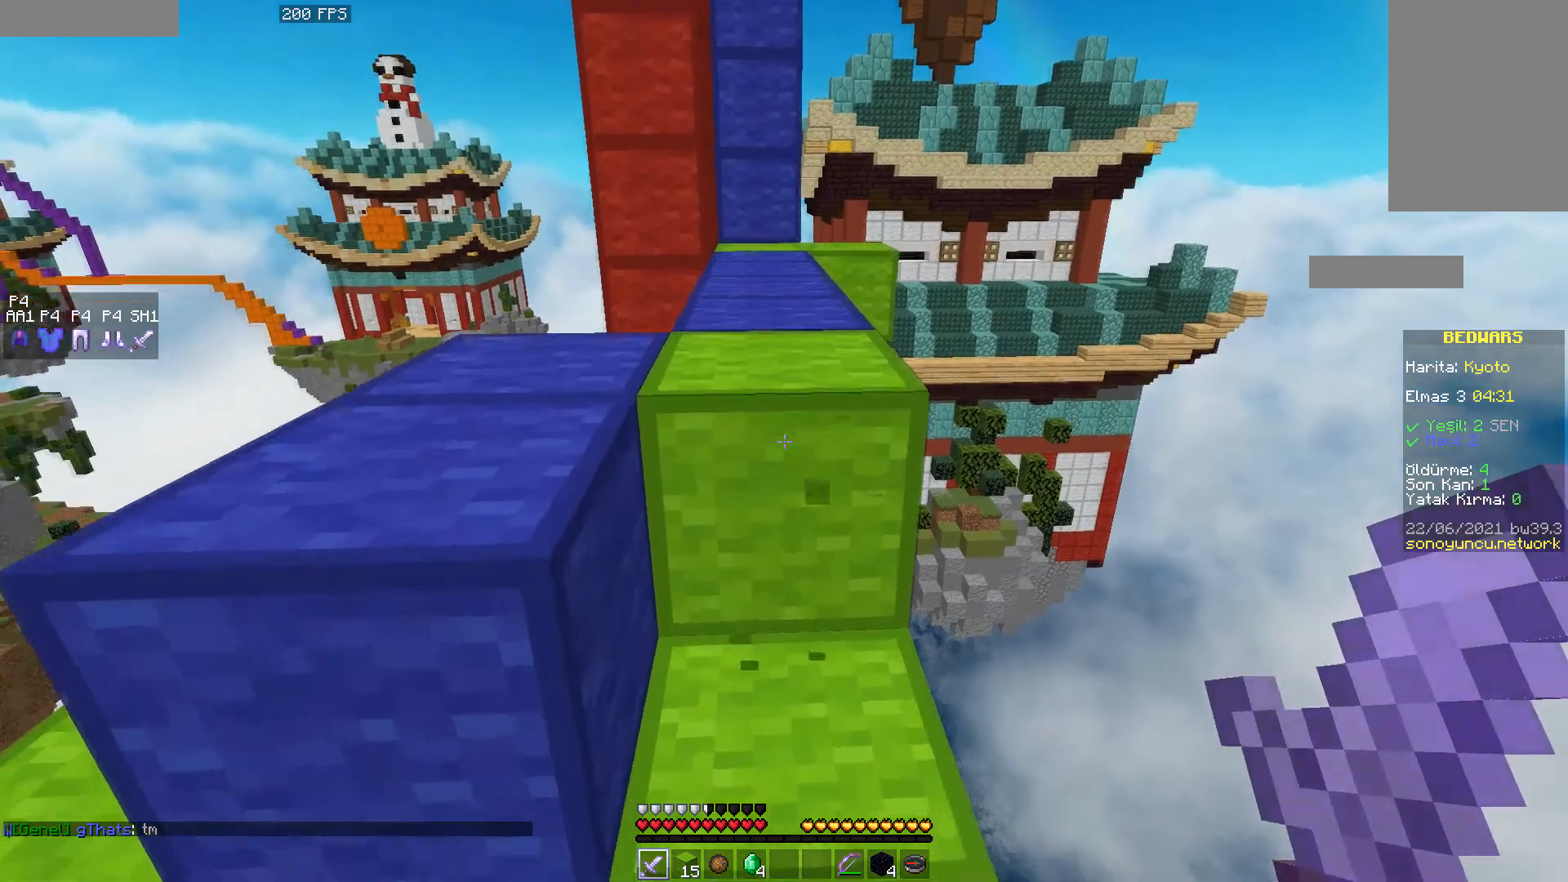
{"keys": ["space", "w"], "mouse": [], "events": [[167, "space", "up"], [450, "space", "down"]]}
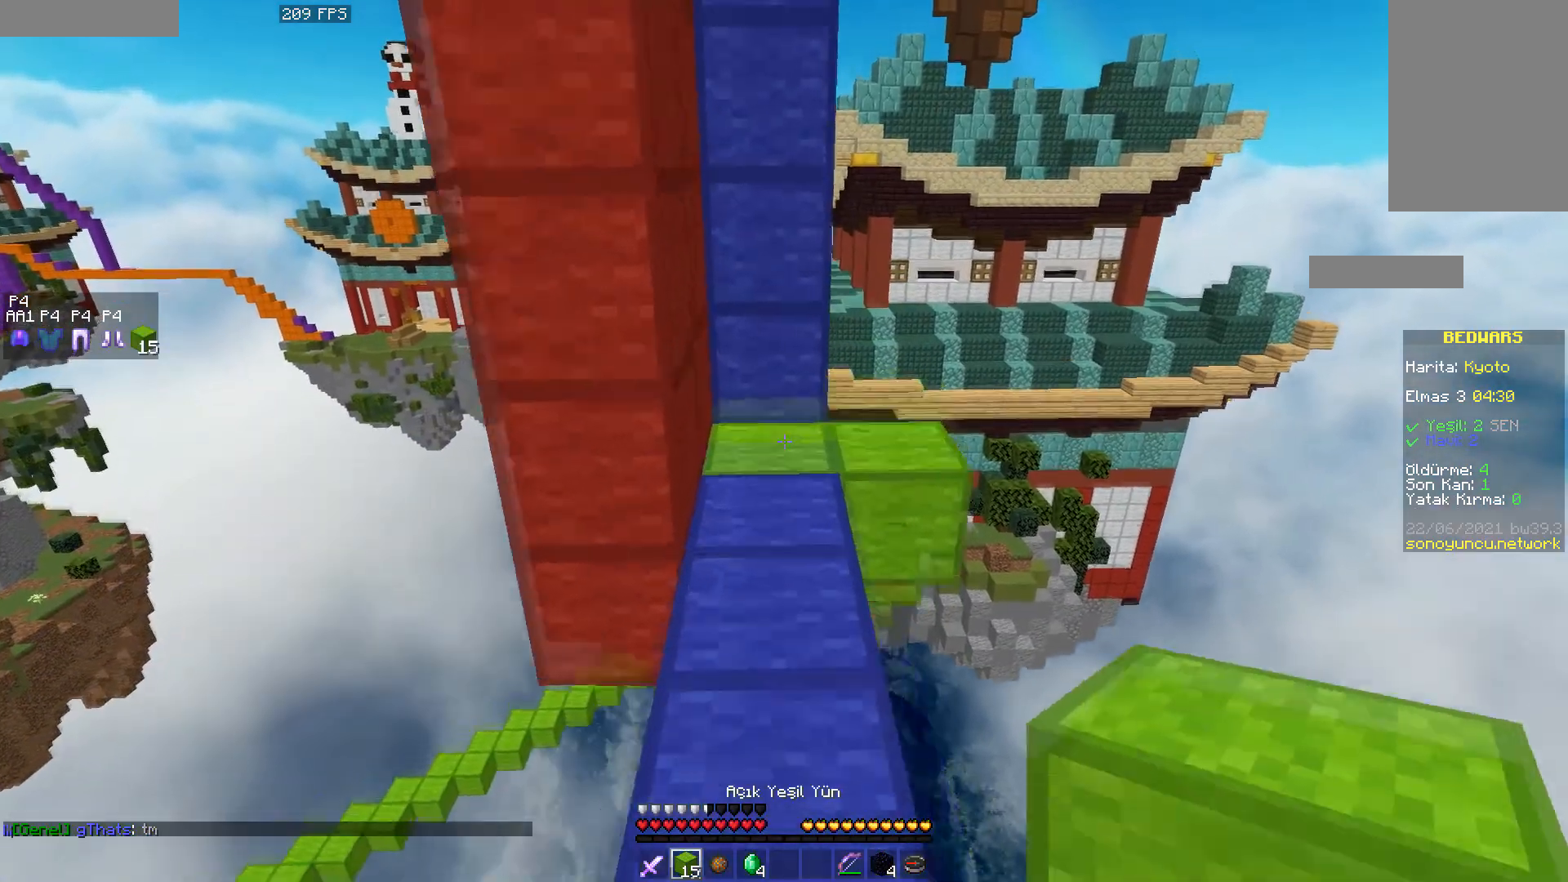
{"keys": ["w"], "mouse": [], "events": [[50, "space", "up"]]}
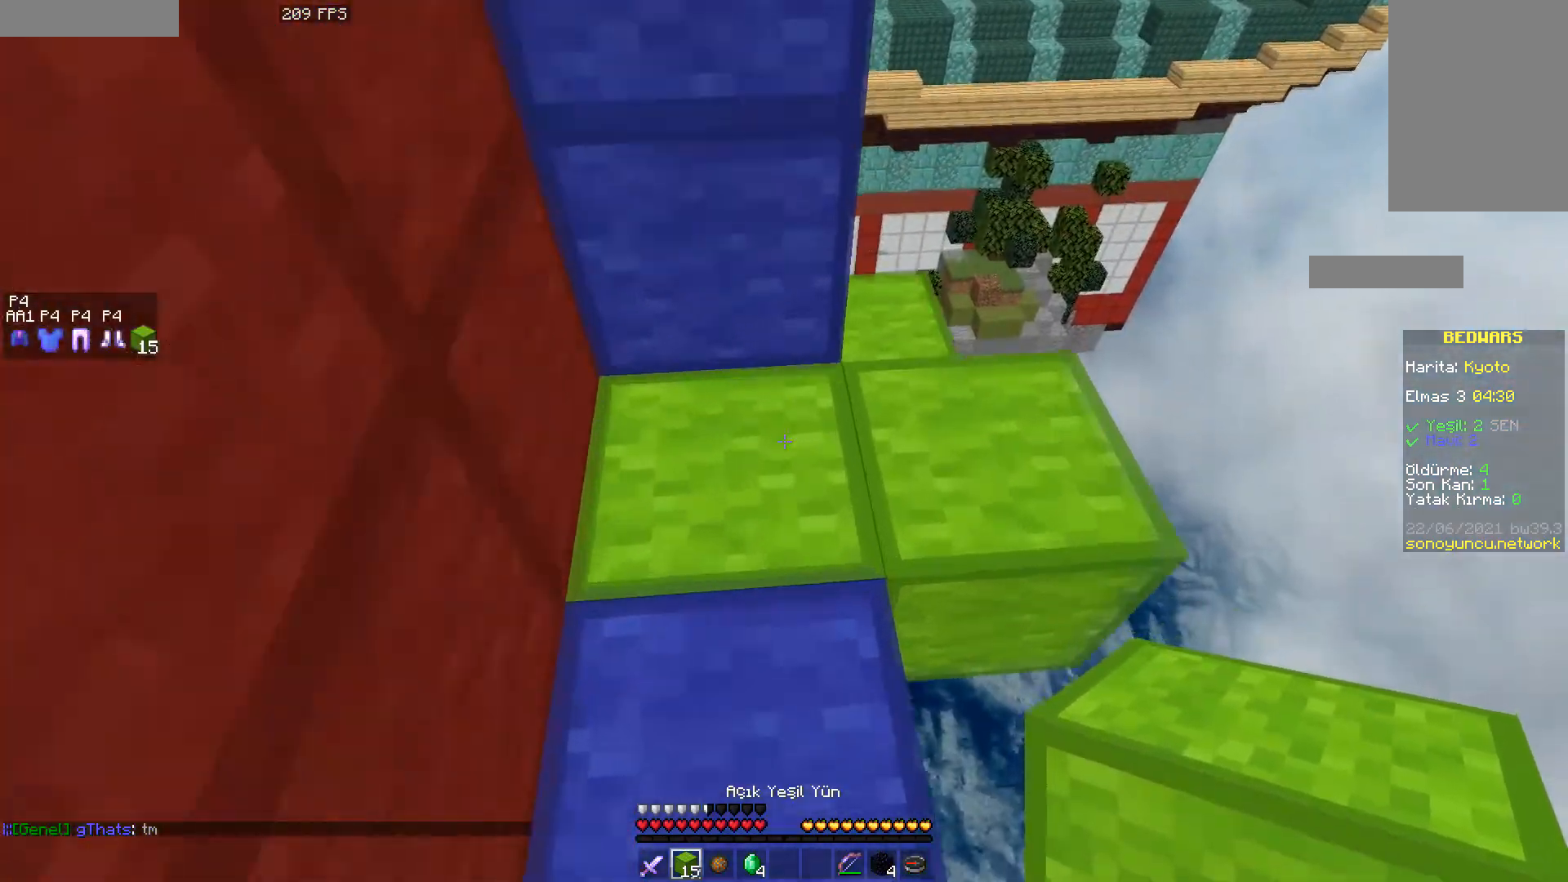
{"keys": ["d", "w"], "mouse": [], "events": [[167, "d", "down"]]}
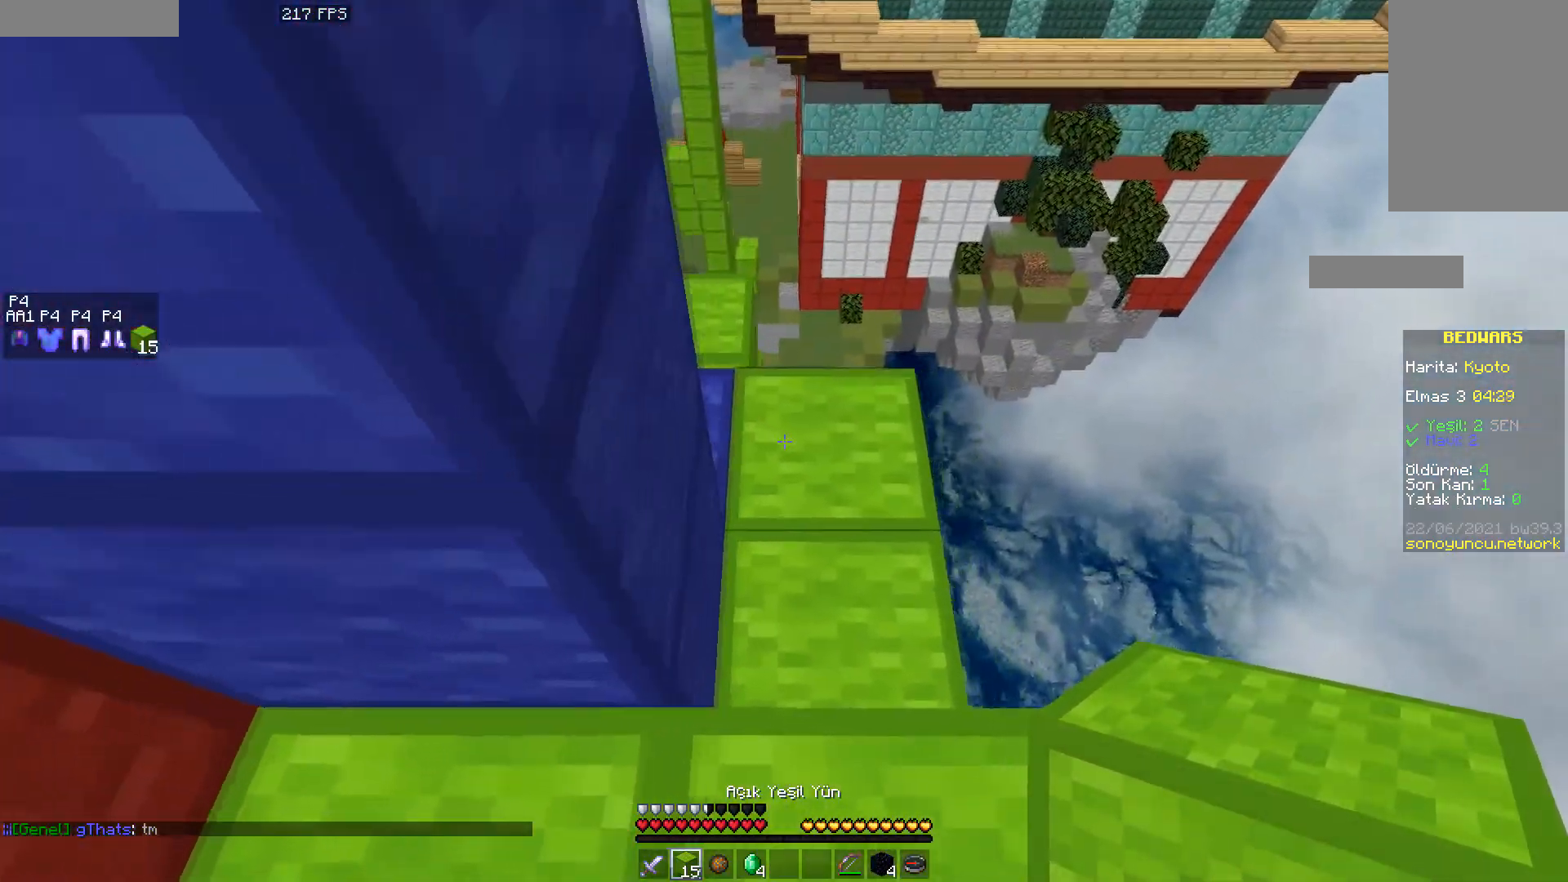
{"keys": ["w"], "mouse": [], "events": [[183, "d", "up"]]}
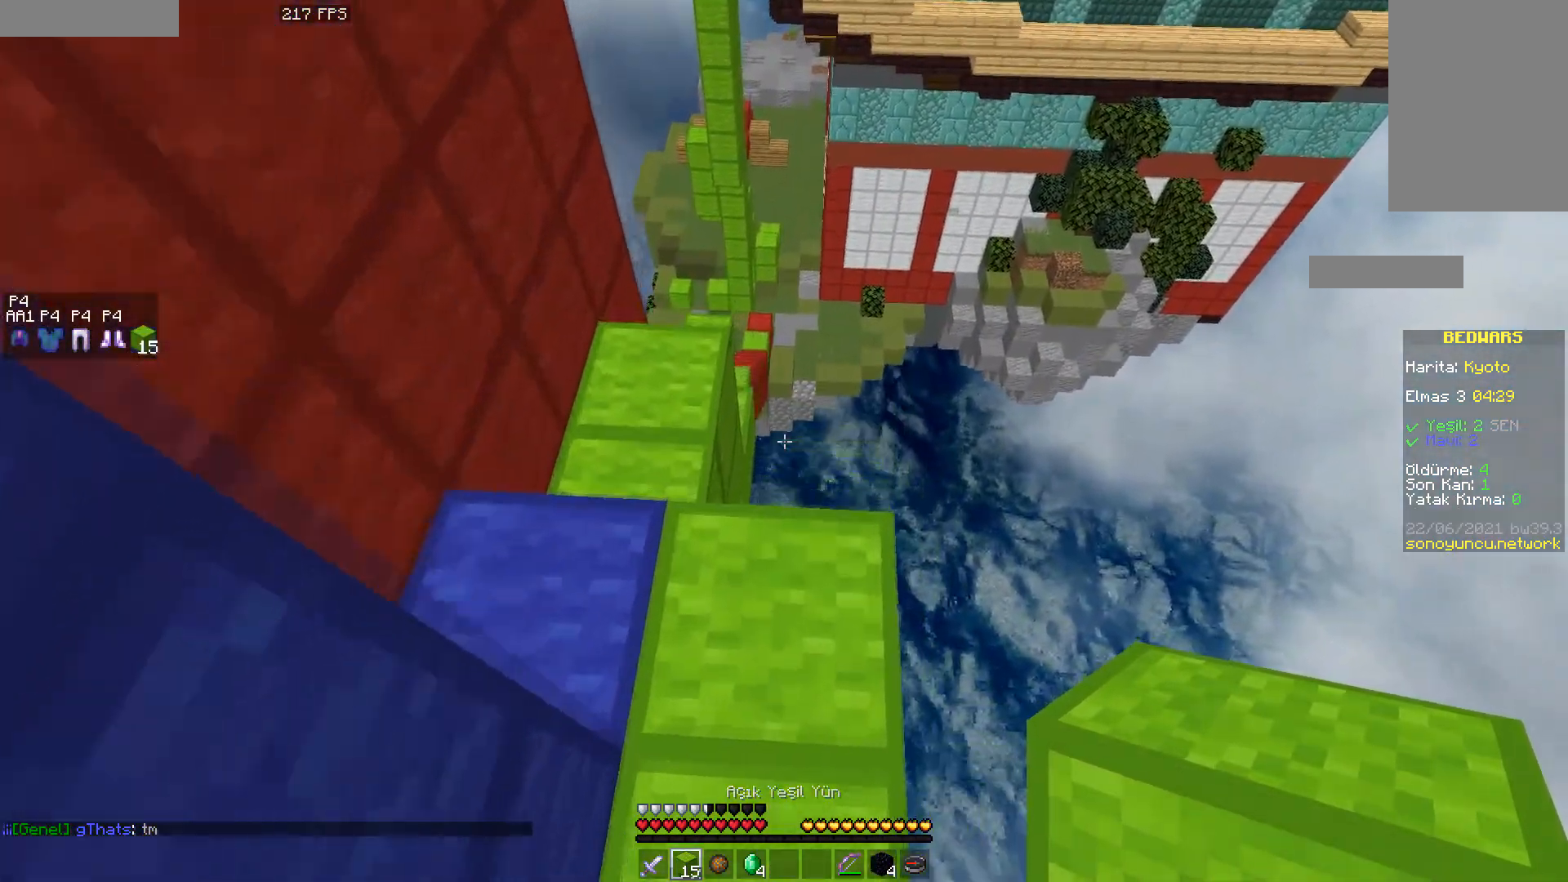
{"keys": ["w"], "mouse": [], "events": [[200, "a", "down"], [433, "a", "up"]]}
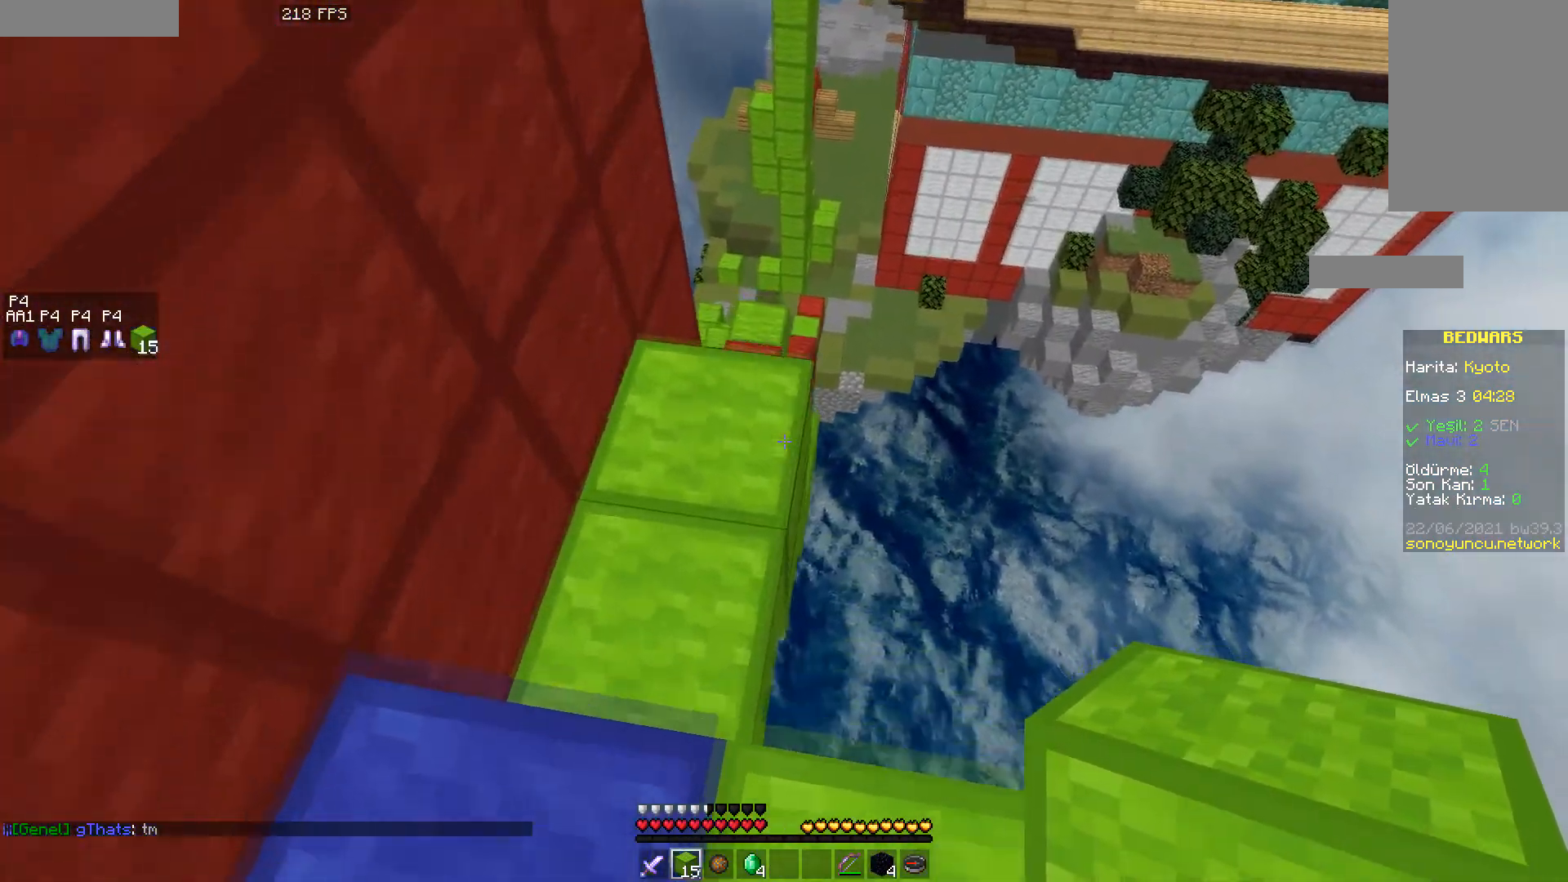
{"keys": [], "mouse": [], "events": [[350, "w", "up"]]}
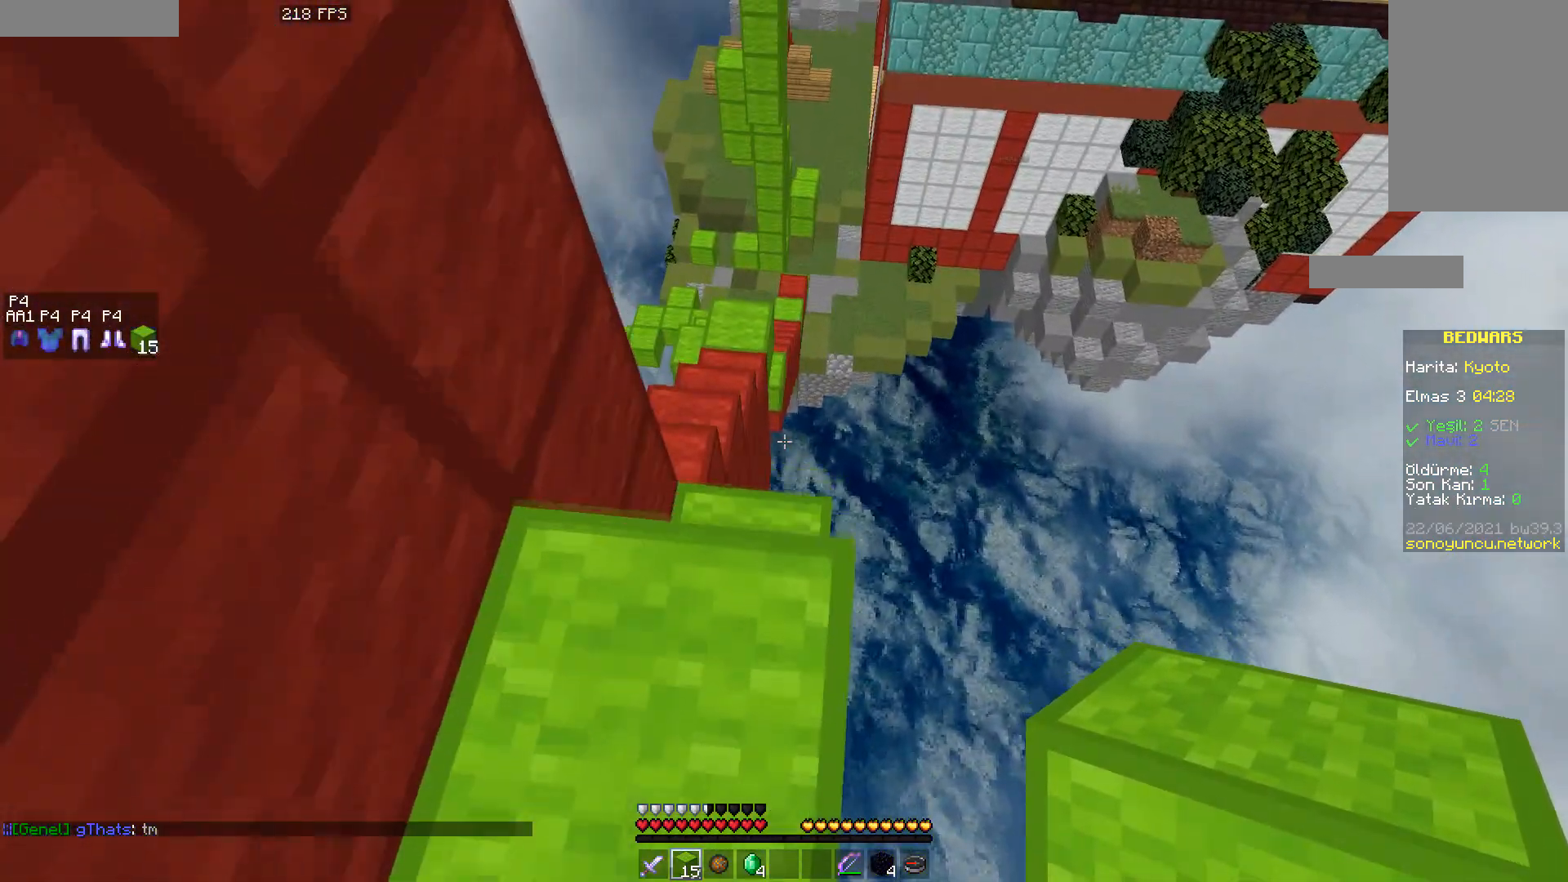
{"keys": ["w"], "mouse": [], "events": [[67, "w", "down"], [200, "w", "up"], [450, "w", "down"]]}
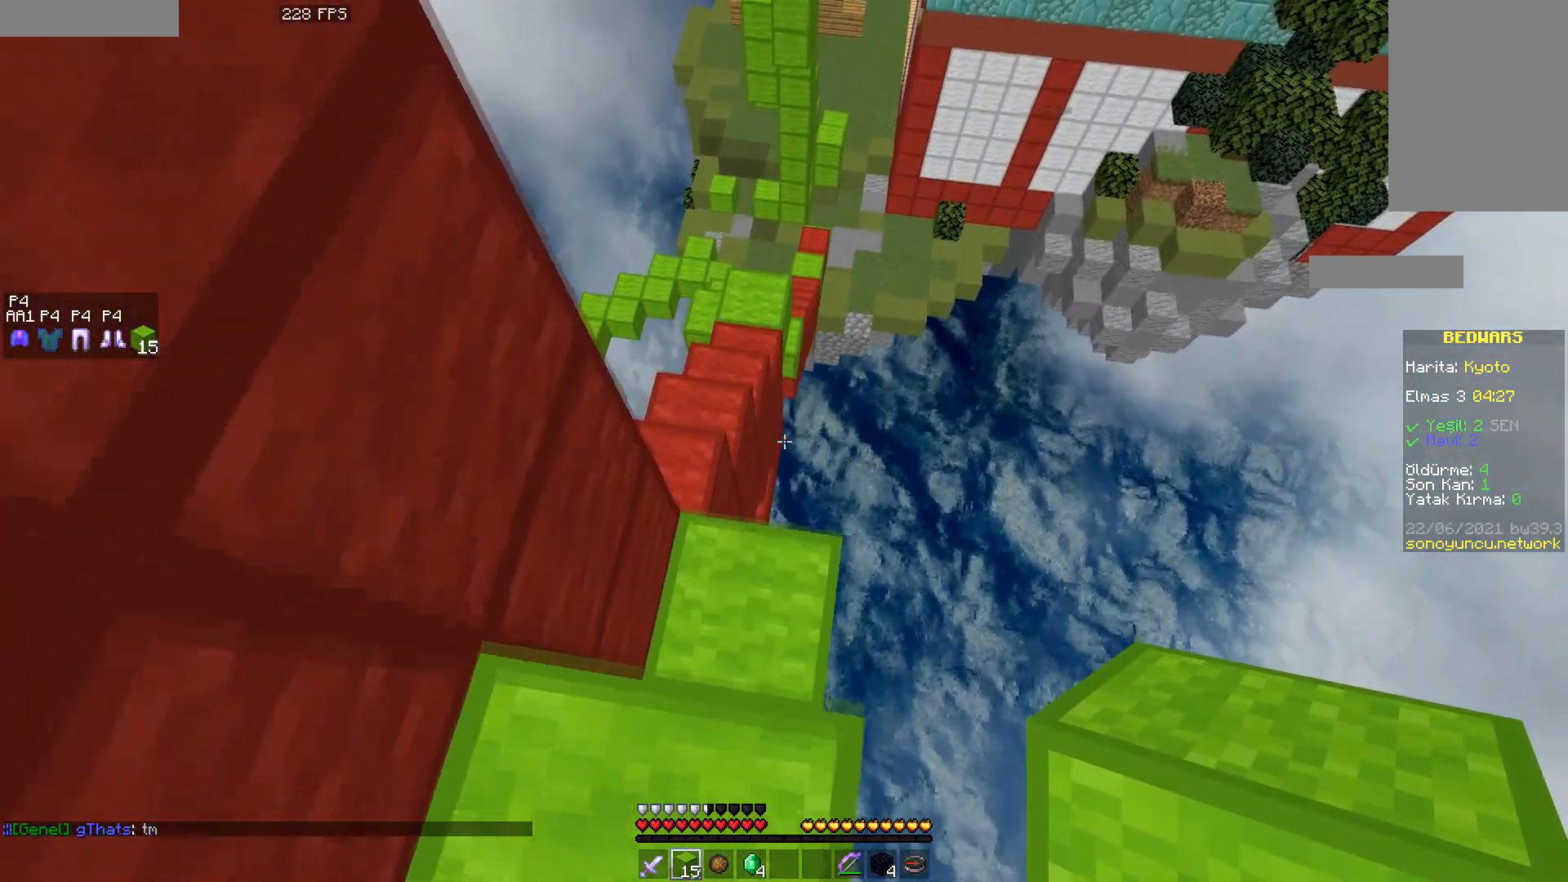
{"keys": [], "mouse": [], "events": [[17, "w", "up"]]}
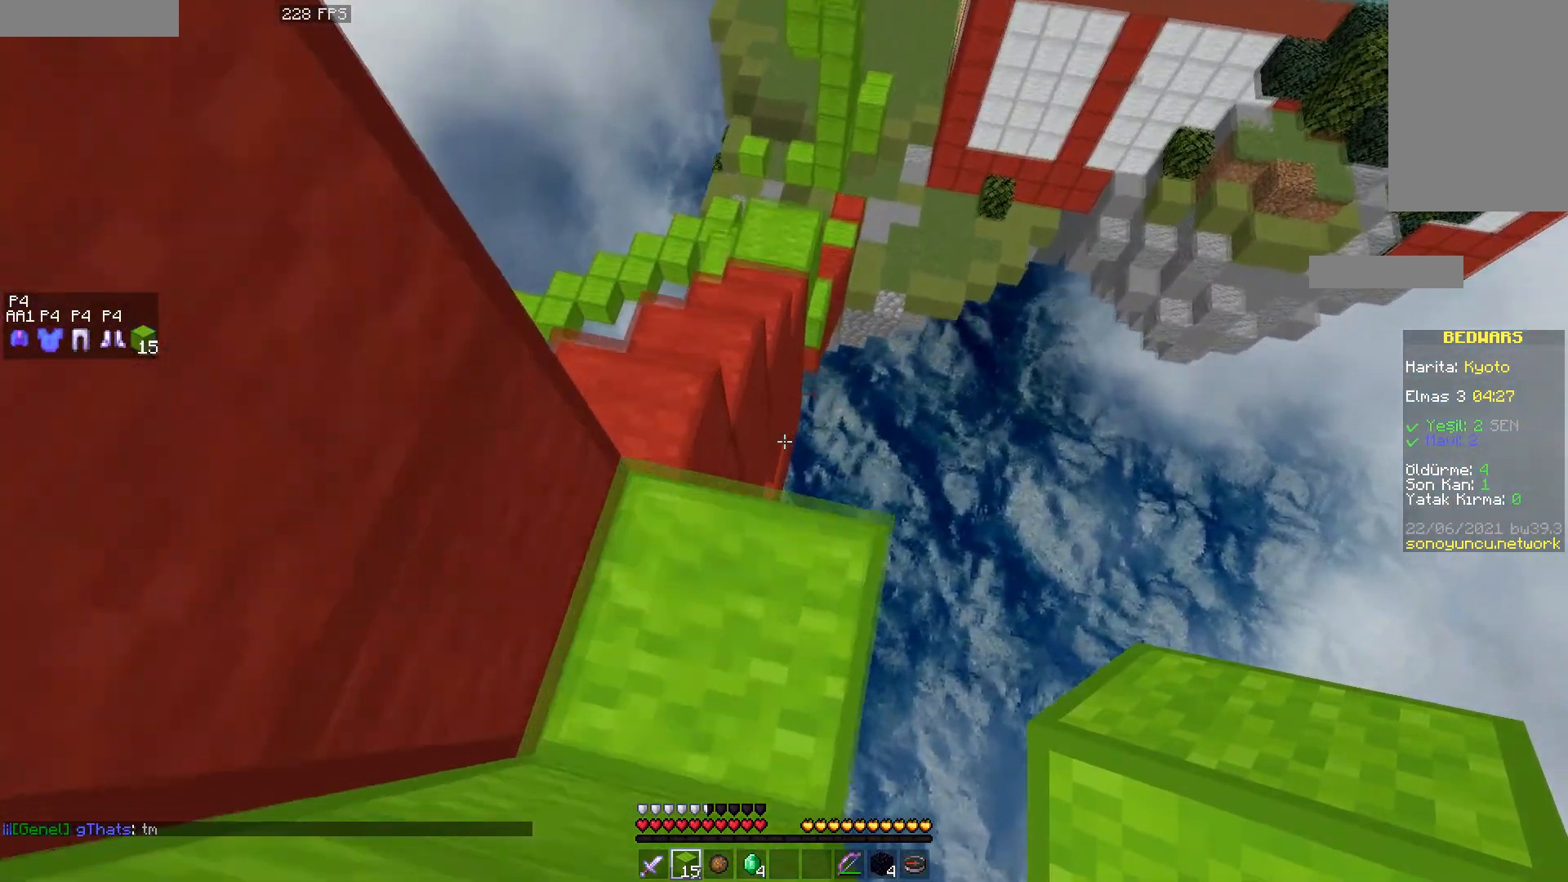
{"keys": ["a"], "mouse": [], "events": [[150, "w", "down"], [250, "space", "down"], [383, "space", "up"], [433, "a", "down"], [500, "w", "up"]]}
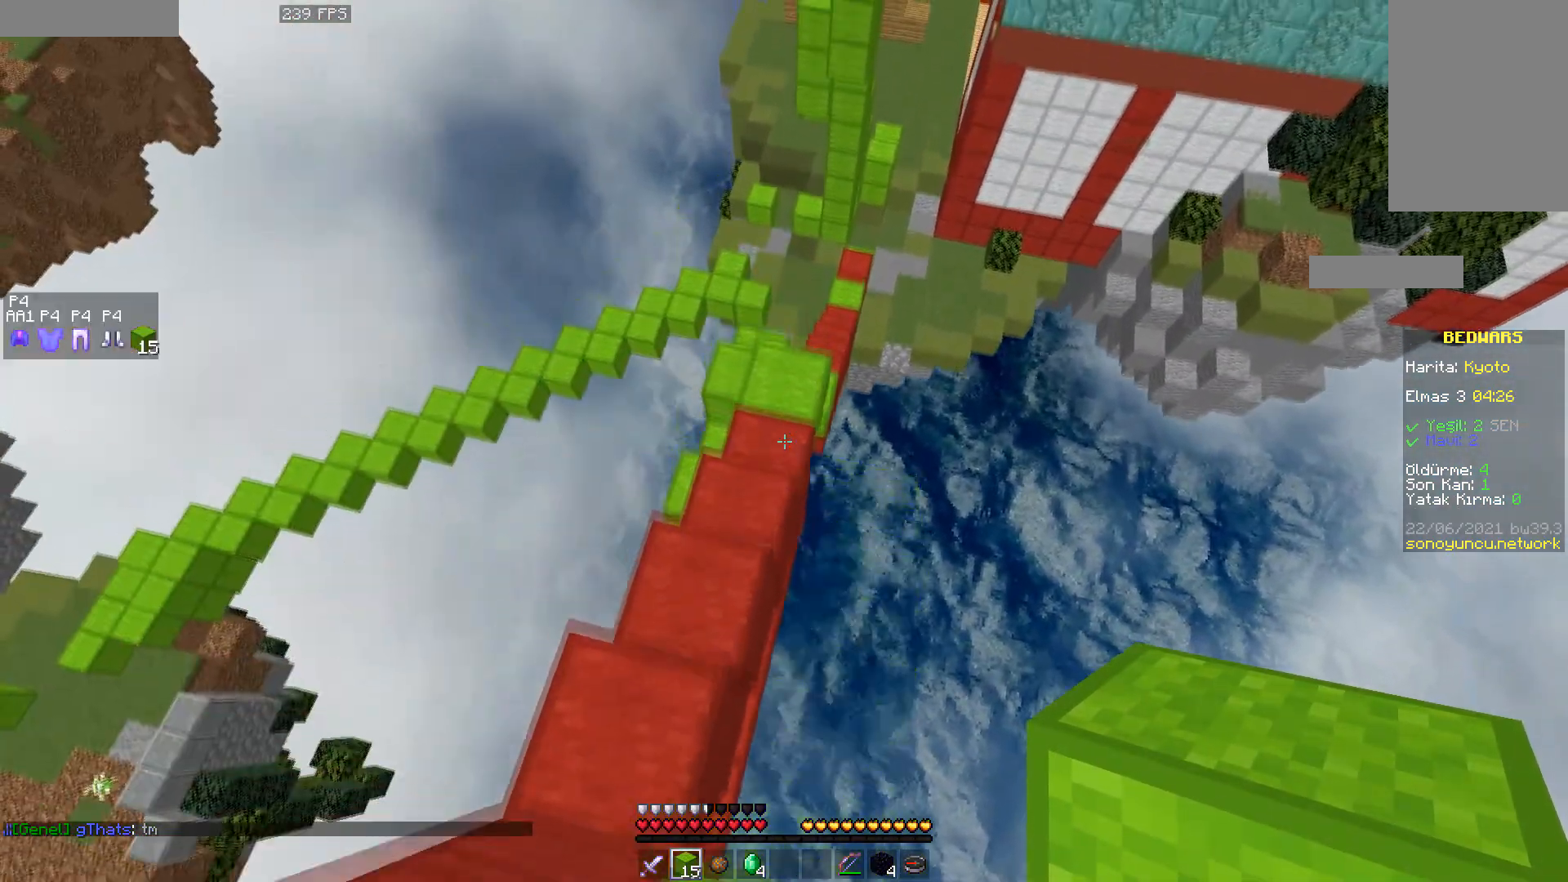
{"keys": ["w"], "mouse": [], "events": [[50, "a", "up"], [383, "w", "down"]]}
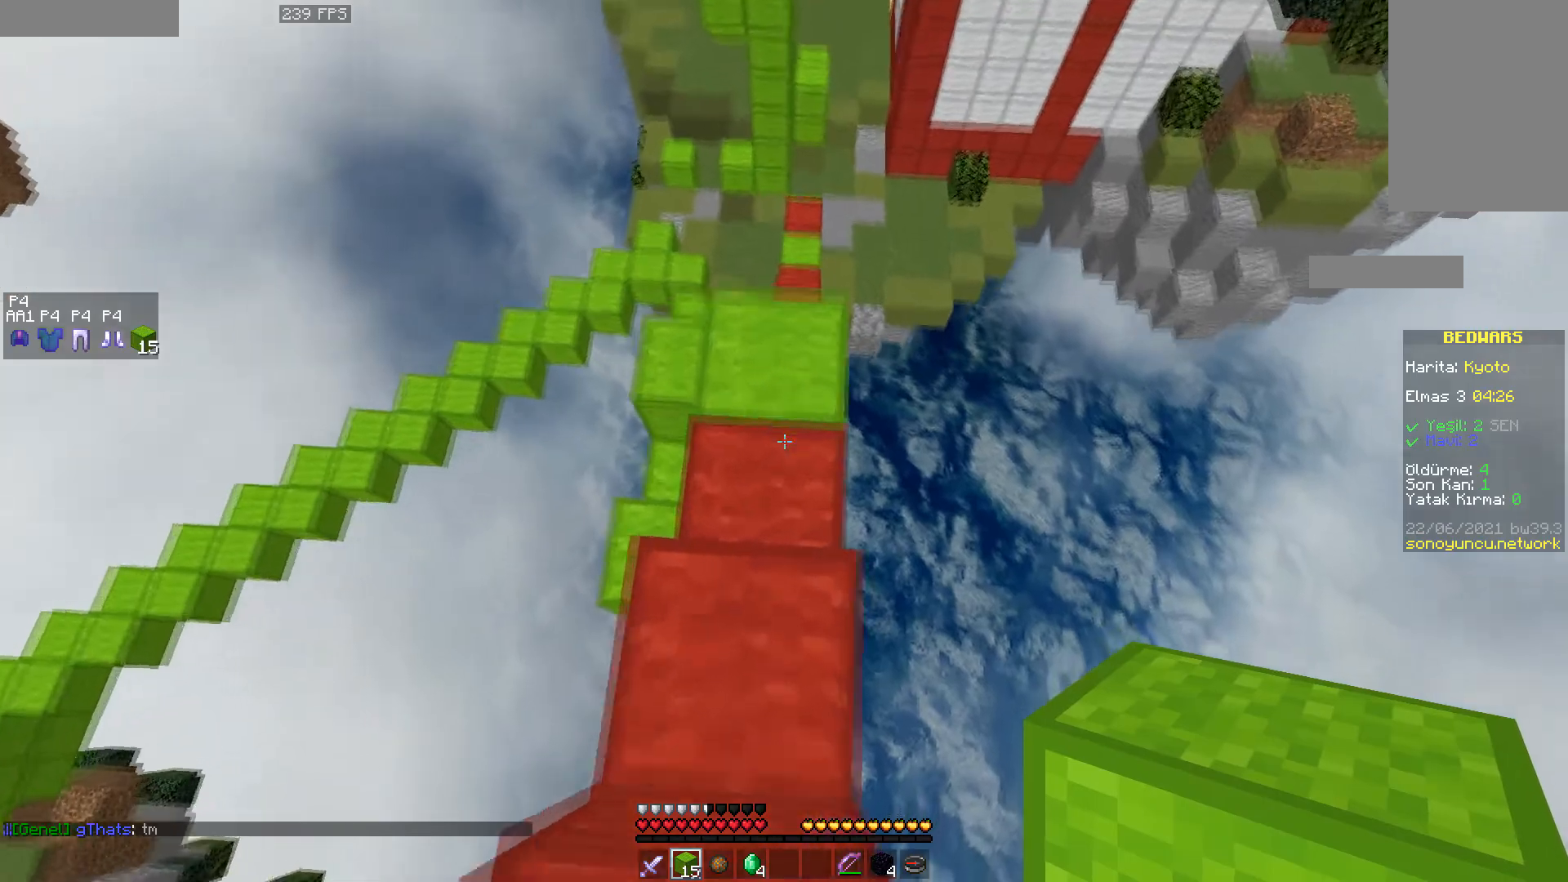
{"keys": ["a", "w"], "mouse": [], "events": [[267, "a", "down"]]}
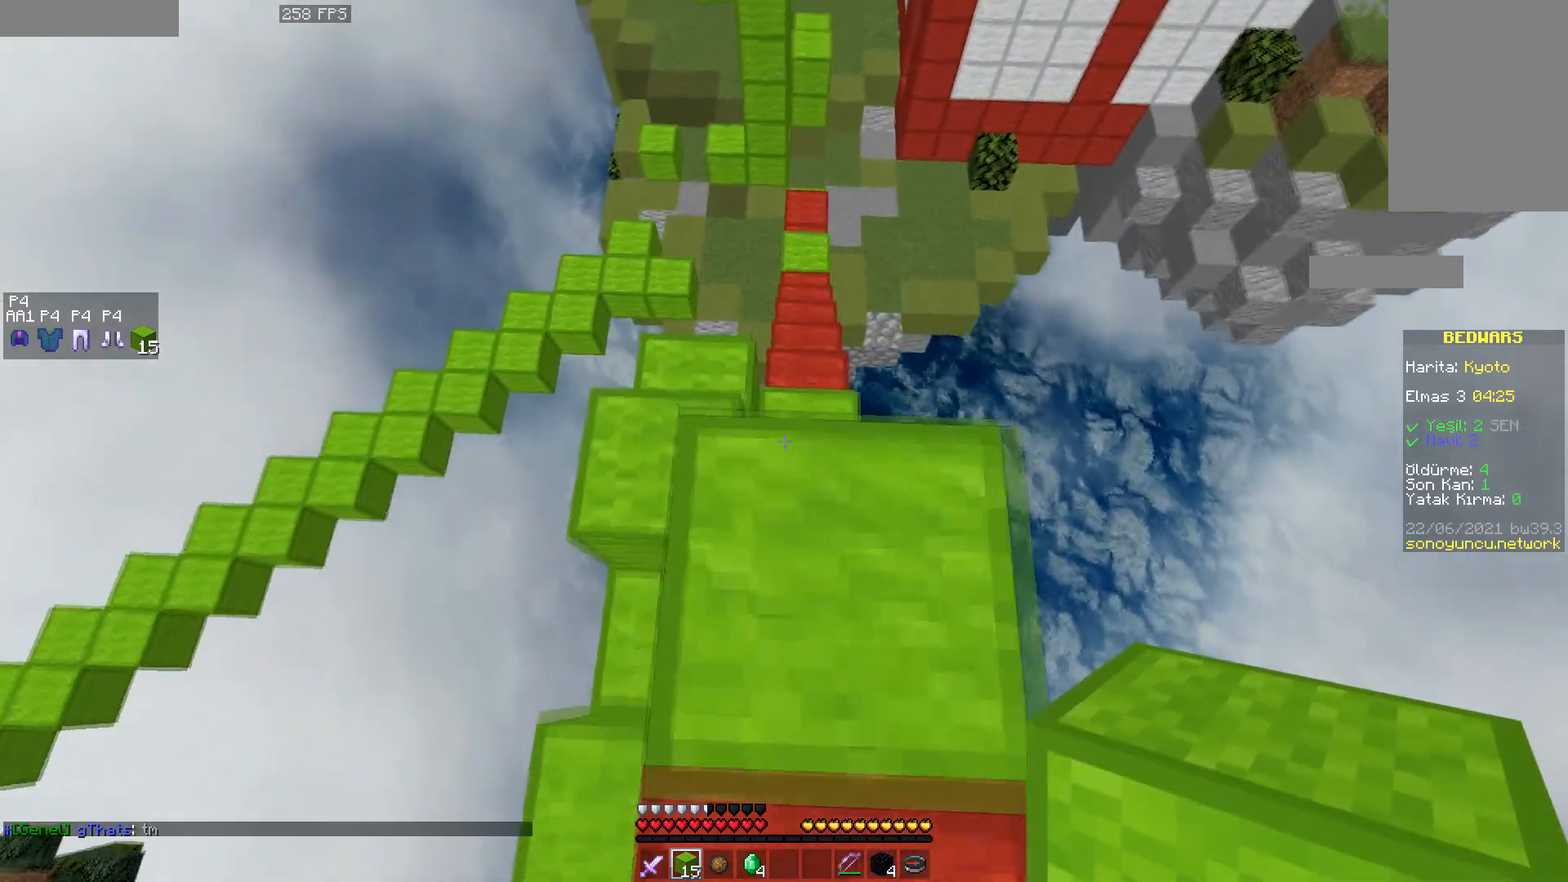
{"keys": [], "mouse": [], "events": [[133, "a", "up"], [133, "w", "up"], [183, "d", "down"], [333, "w", "down"], [450, "w", "up"], [483, "d", "up"]]}
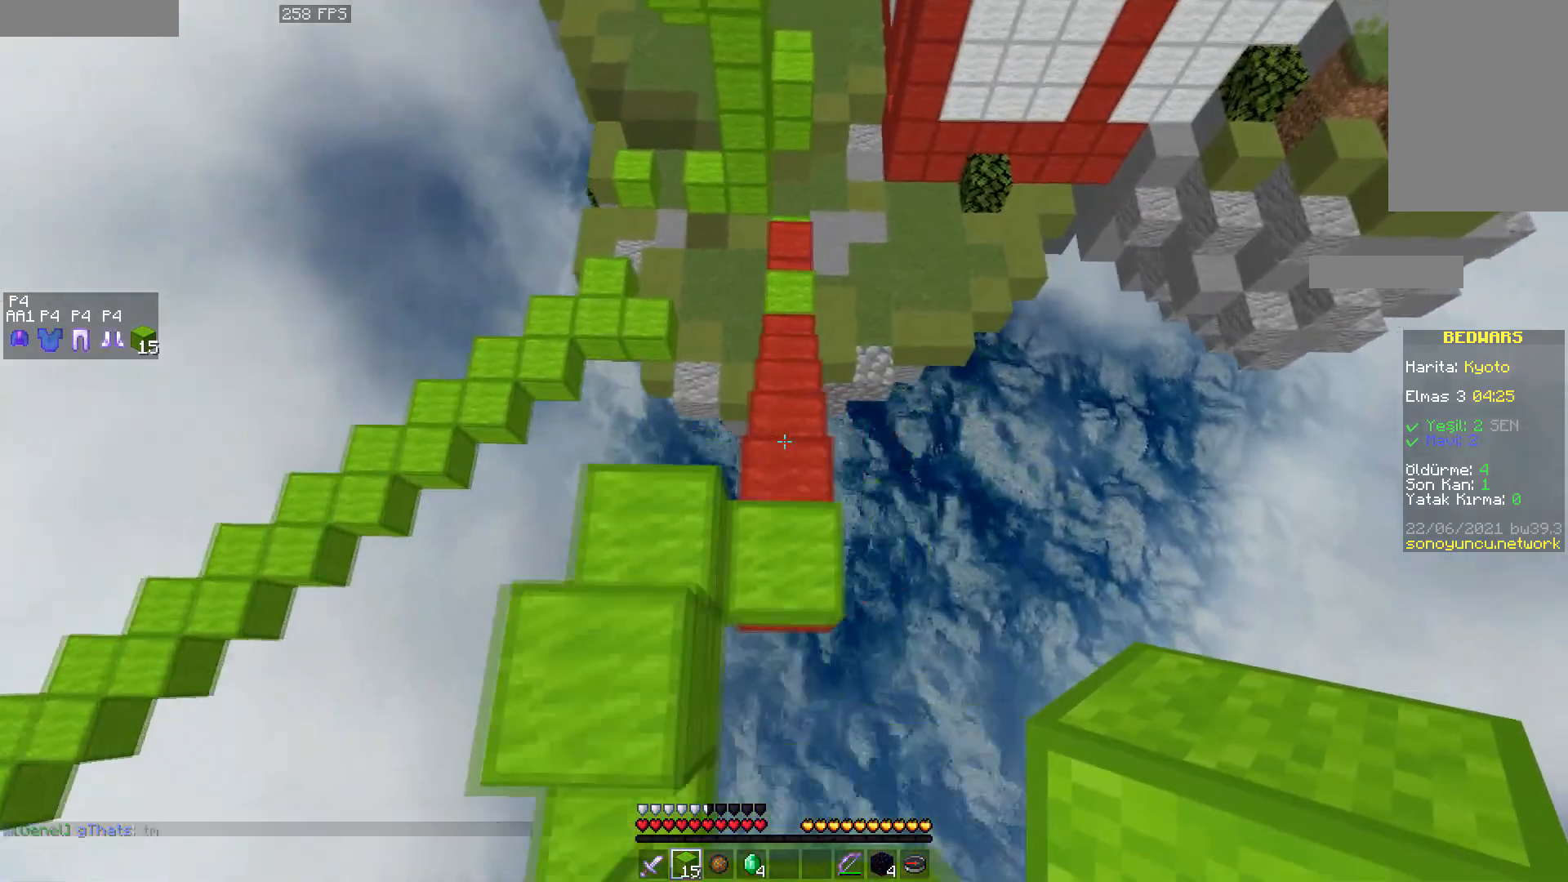
{"keys": ["w"], "mouse": [], "events": [[33, "a", "down"], [67, "w", "down"], [150, "a", "up"], [367, "a", "down"], [467, "a", "up"]]}
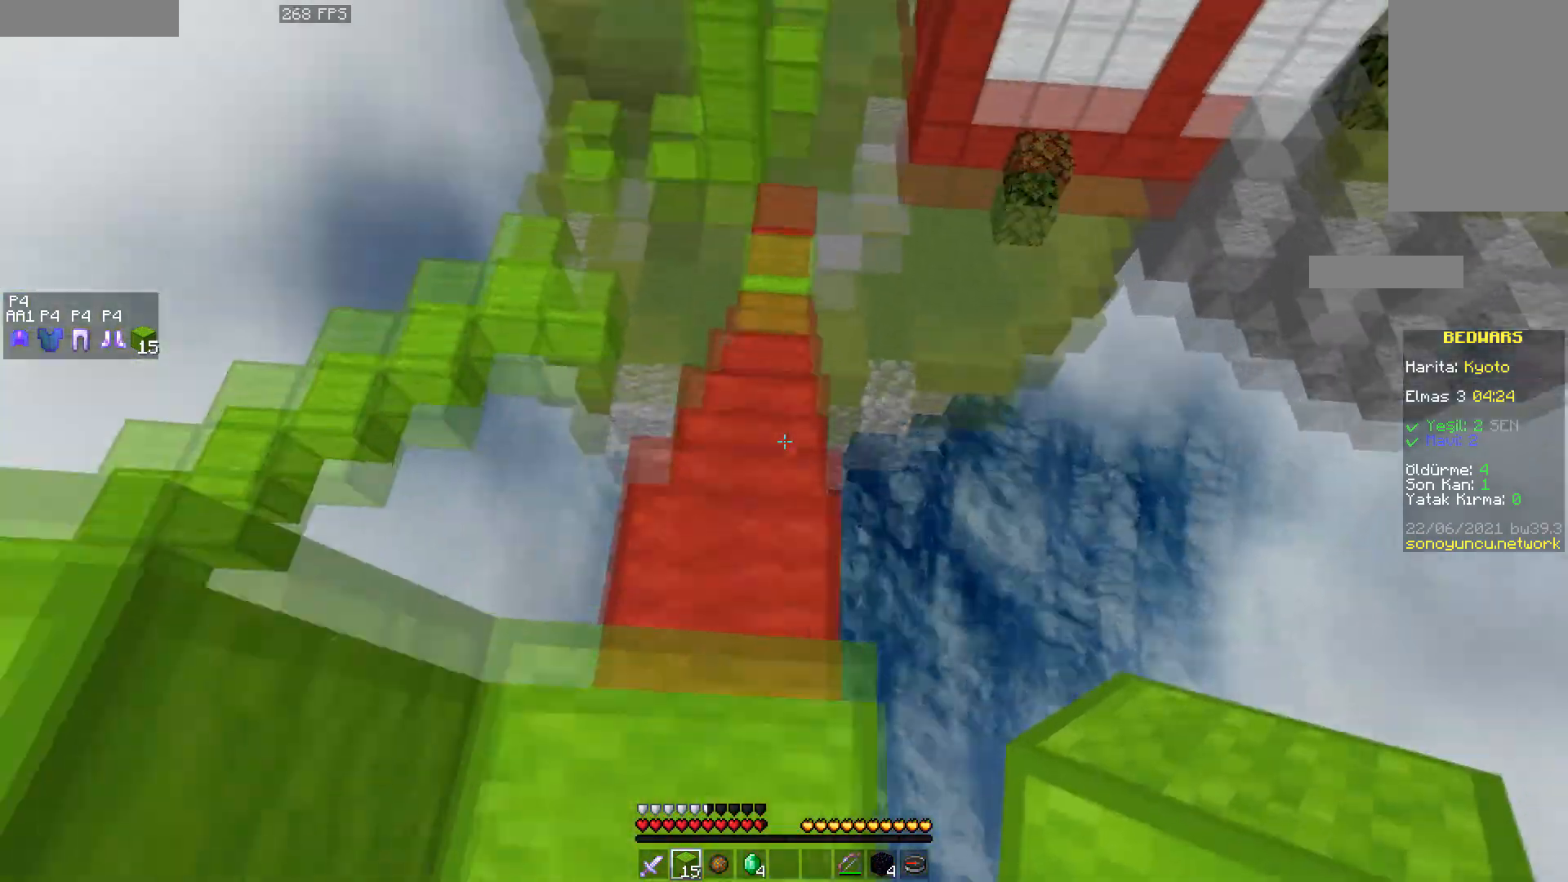
{"keys": ["w"], "mouse": ["left"], "events": [[317, "mouse_left", "down"], [383, "mouse_left", "up"], [433, "mouse_left", "down"]]}
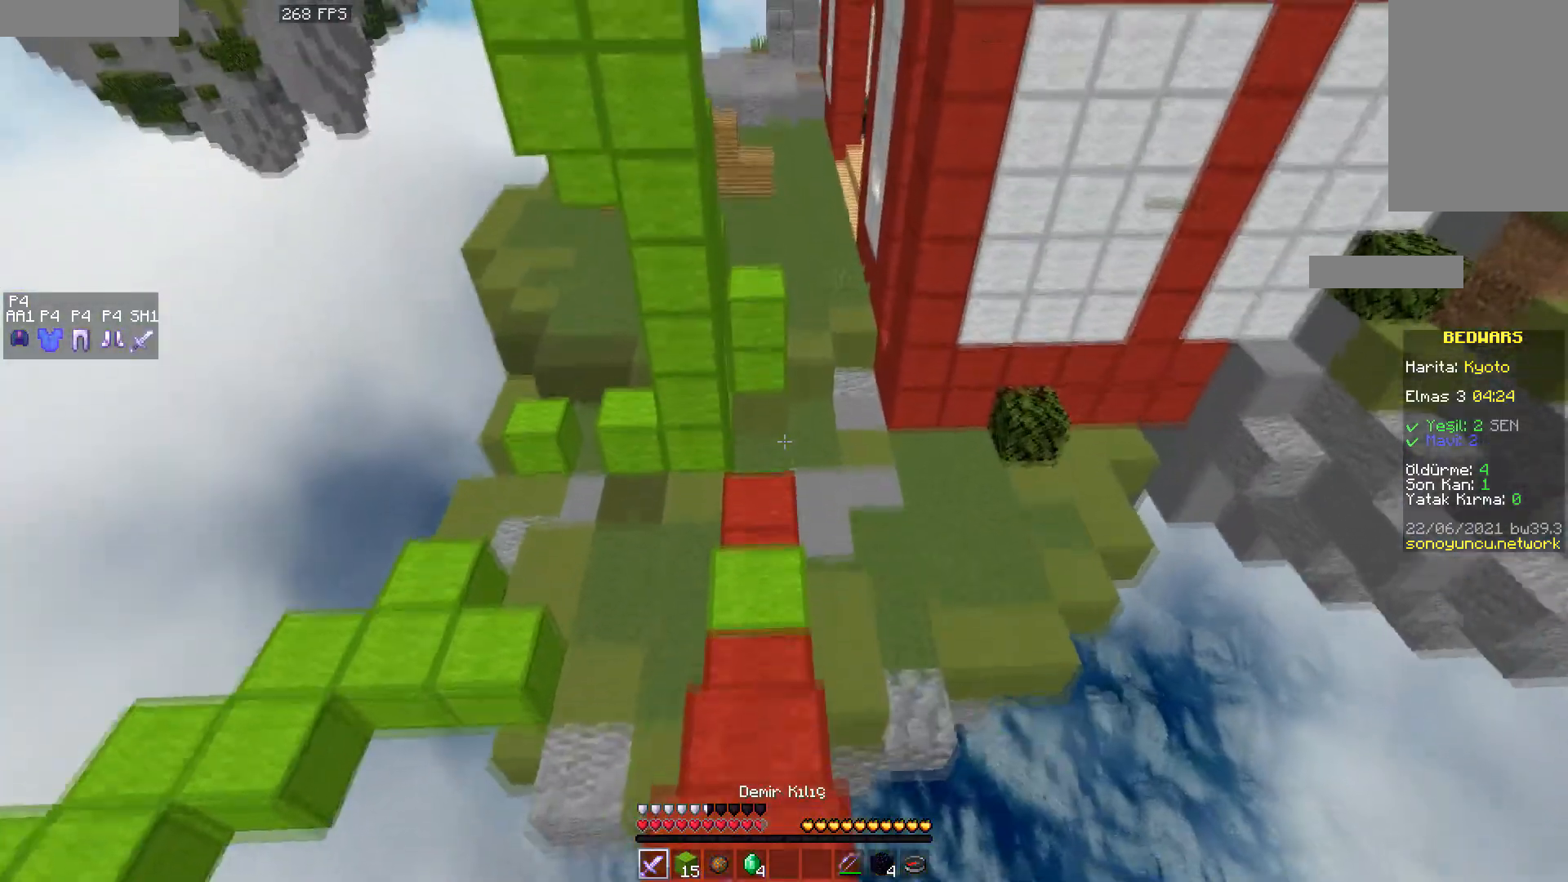
{"keys": ["w"], "mouse": ["left"], "events": [[17, "mouse_left", "up"], [67, "mouse_left", "down"], [150, "mouse_left", "up"], [217, "mouse_left", "down"], [283, "mouse_left", "up"], [317, "mouse_left", "down"], [400, "mouse_left", "up"], [433, "mouse_left", "down"]]}
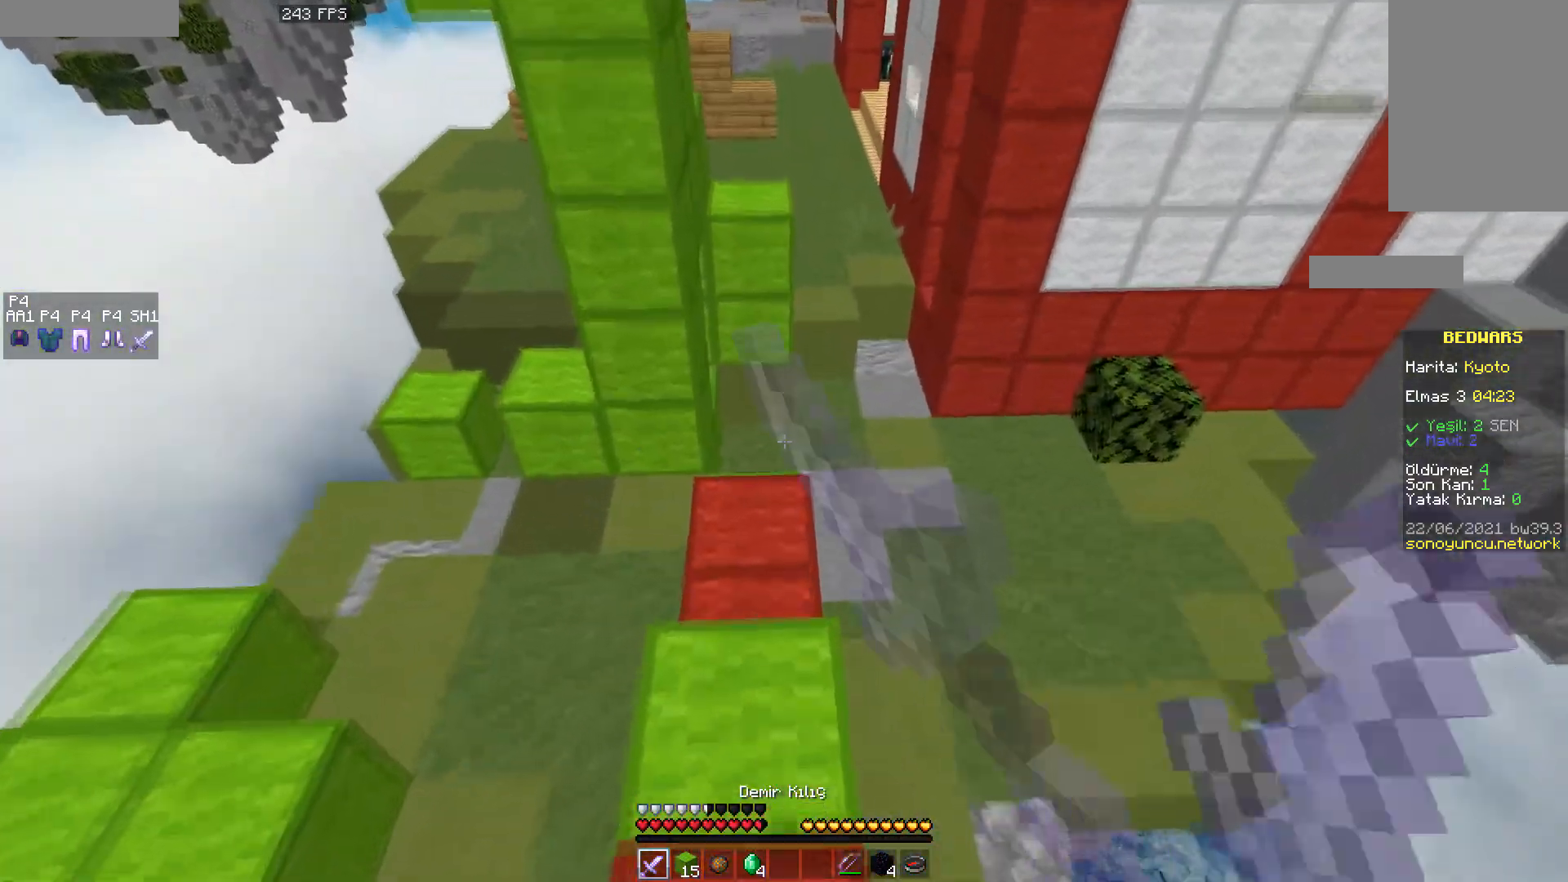
{"keys": ["w"], "mouse": [], "events": [[17, "mouse_left", "up"], [50, "mouse_left", "down"], [133, "mouse_left", "up"], [150, "mouse_left", "down"], [417, "mouse_left", "up"]]}
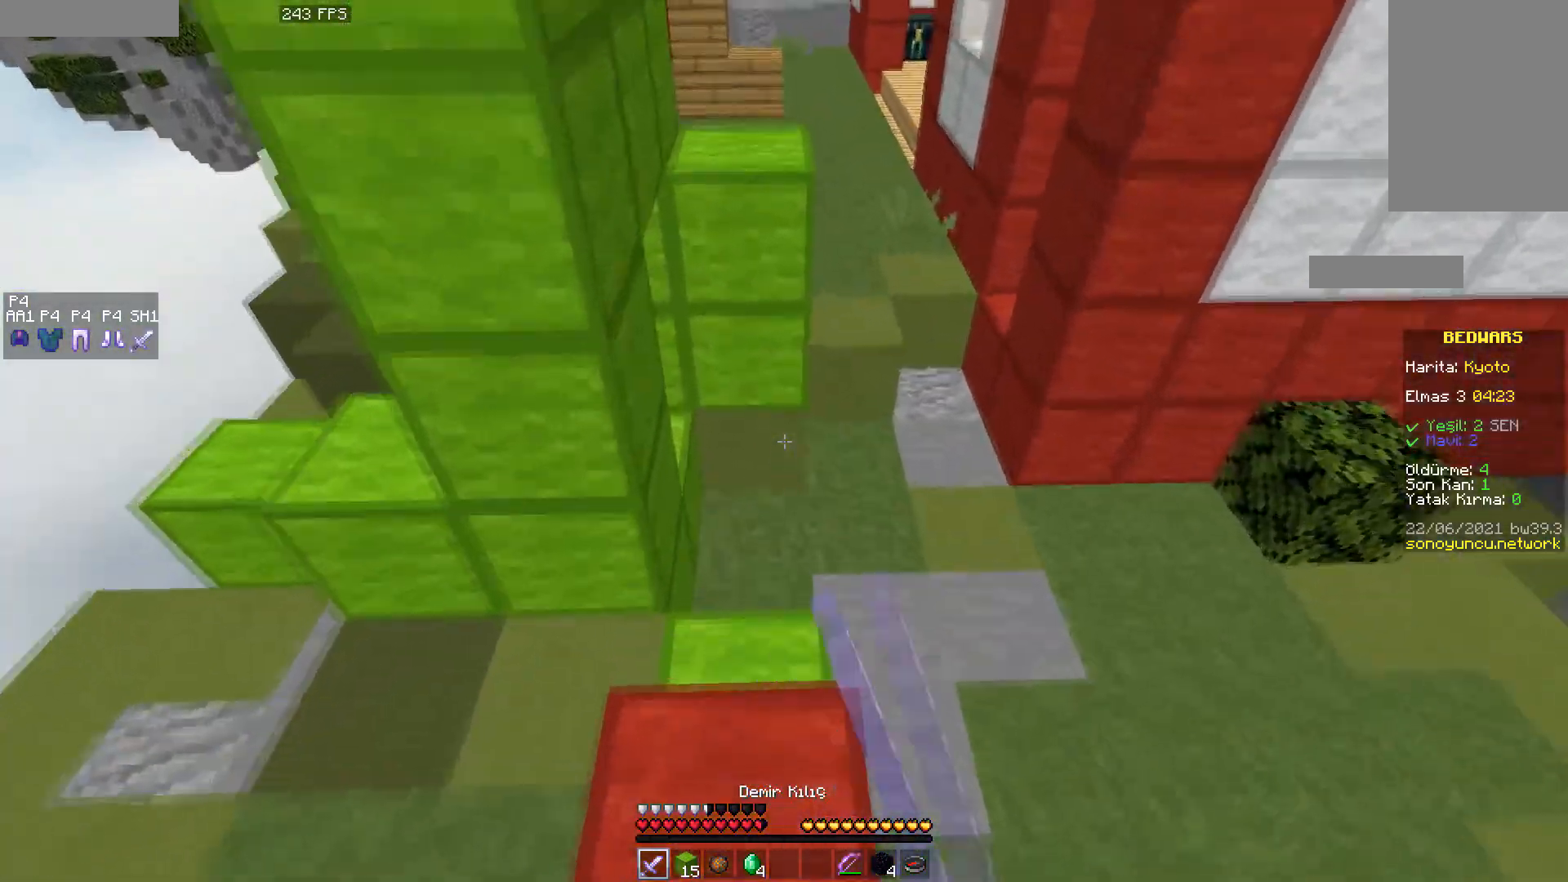
{"keys": ["space", "w"], "mouse": ["right"], "events": [[200, "space", "down"], [467, "mouse_right", "down"]]}
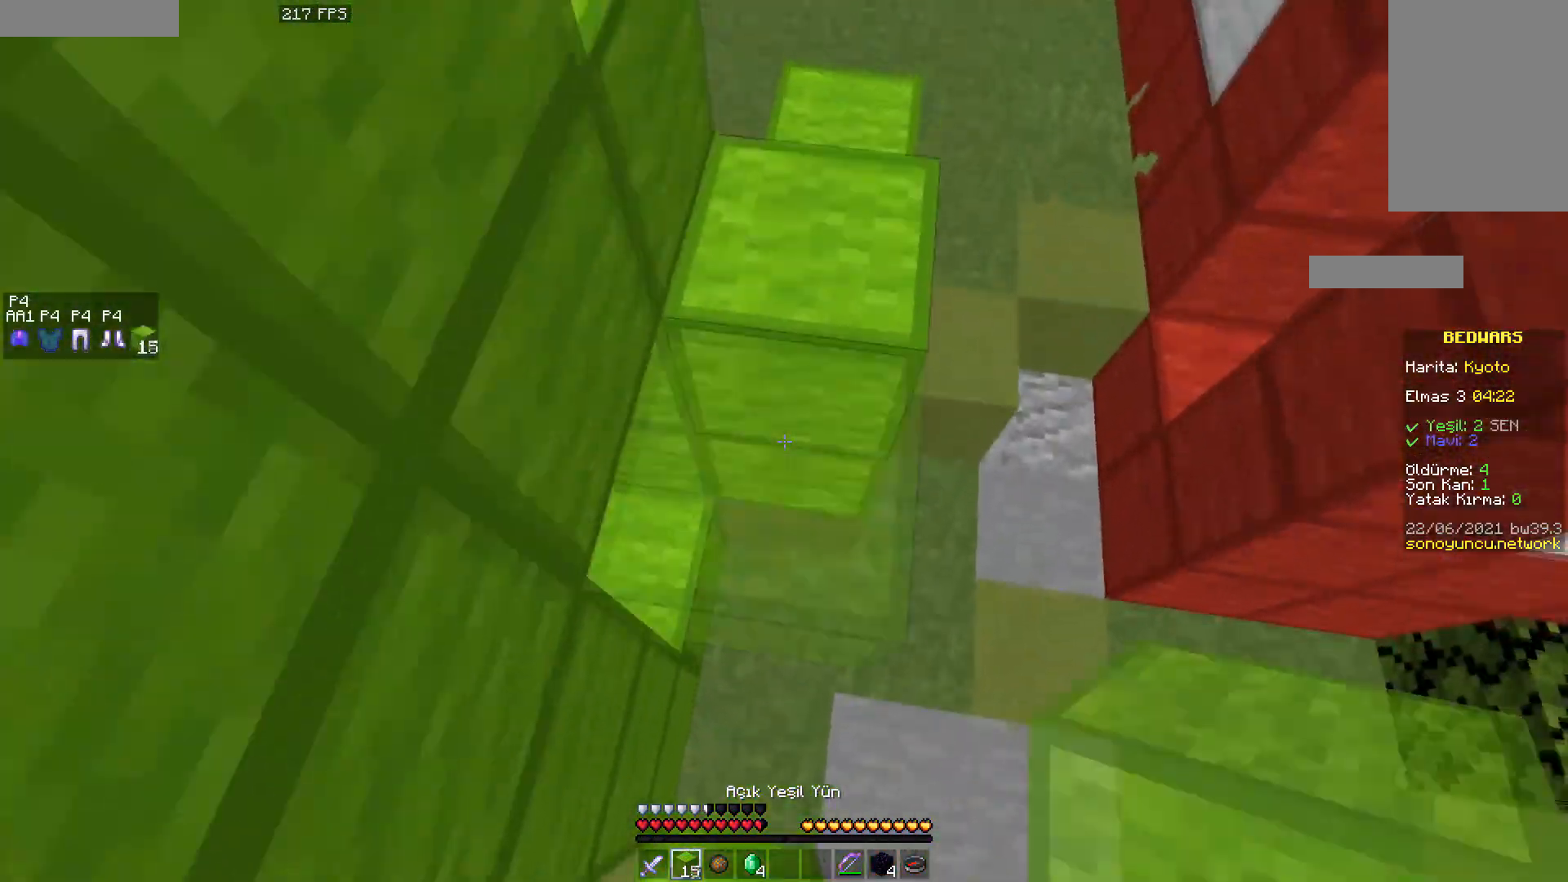
{"keys": ["space", "w"], "mouse": [], "events": [[100, "mouse_right", "up"]]}
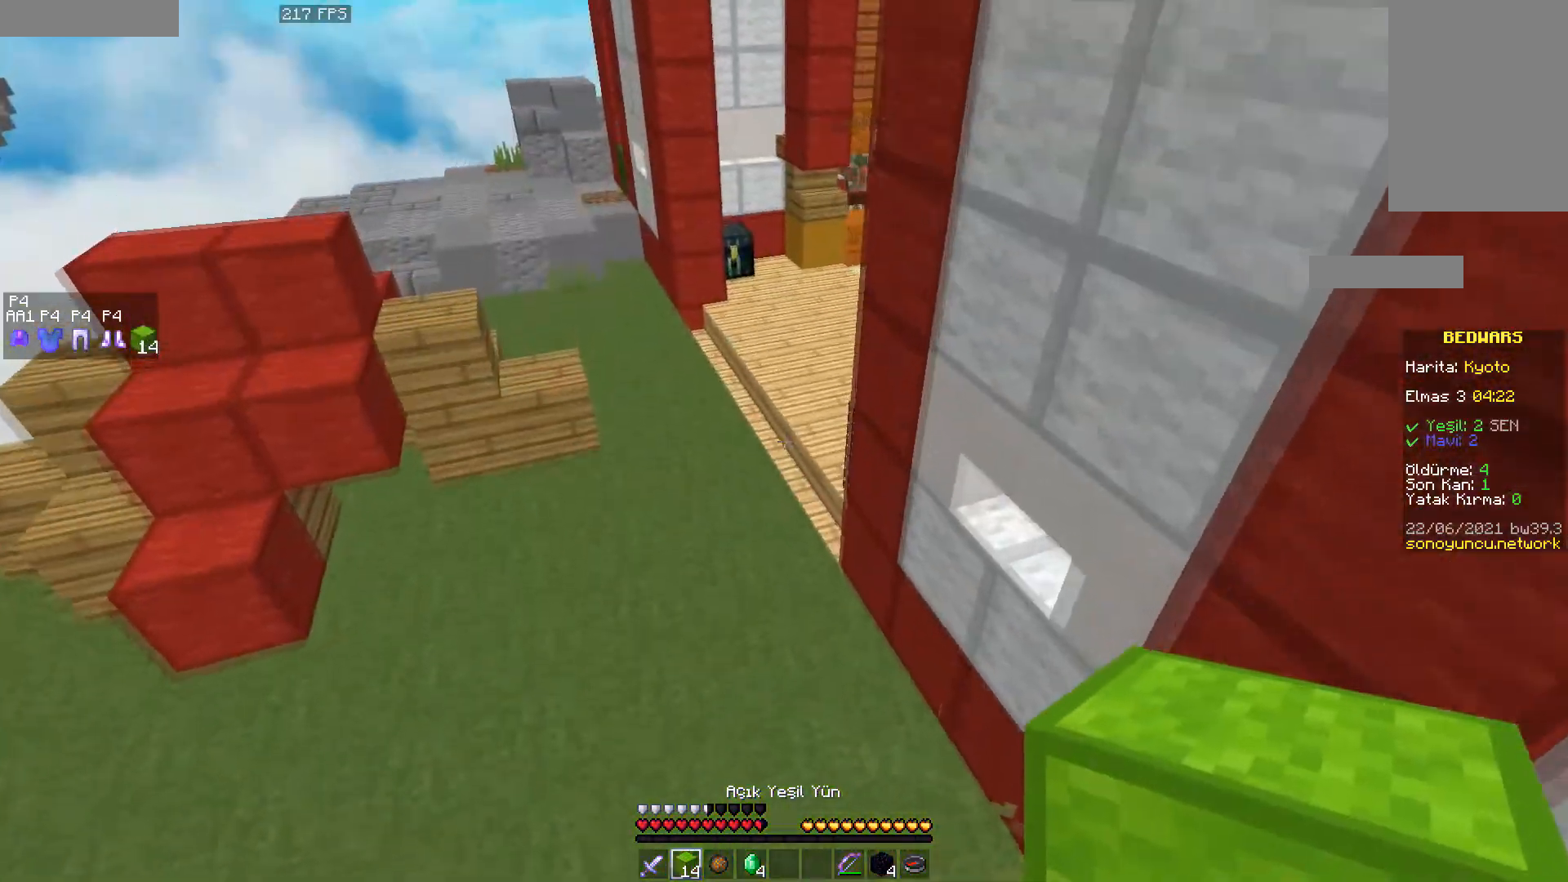
{"keys": ["space", "w"], "mouse": [], "events": [[17, "space", "up"], [383, "space", "down"]]}
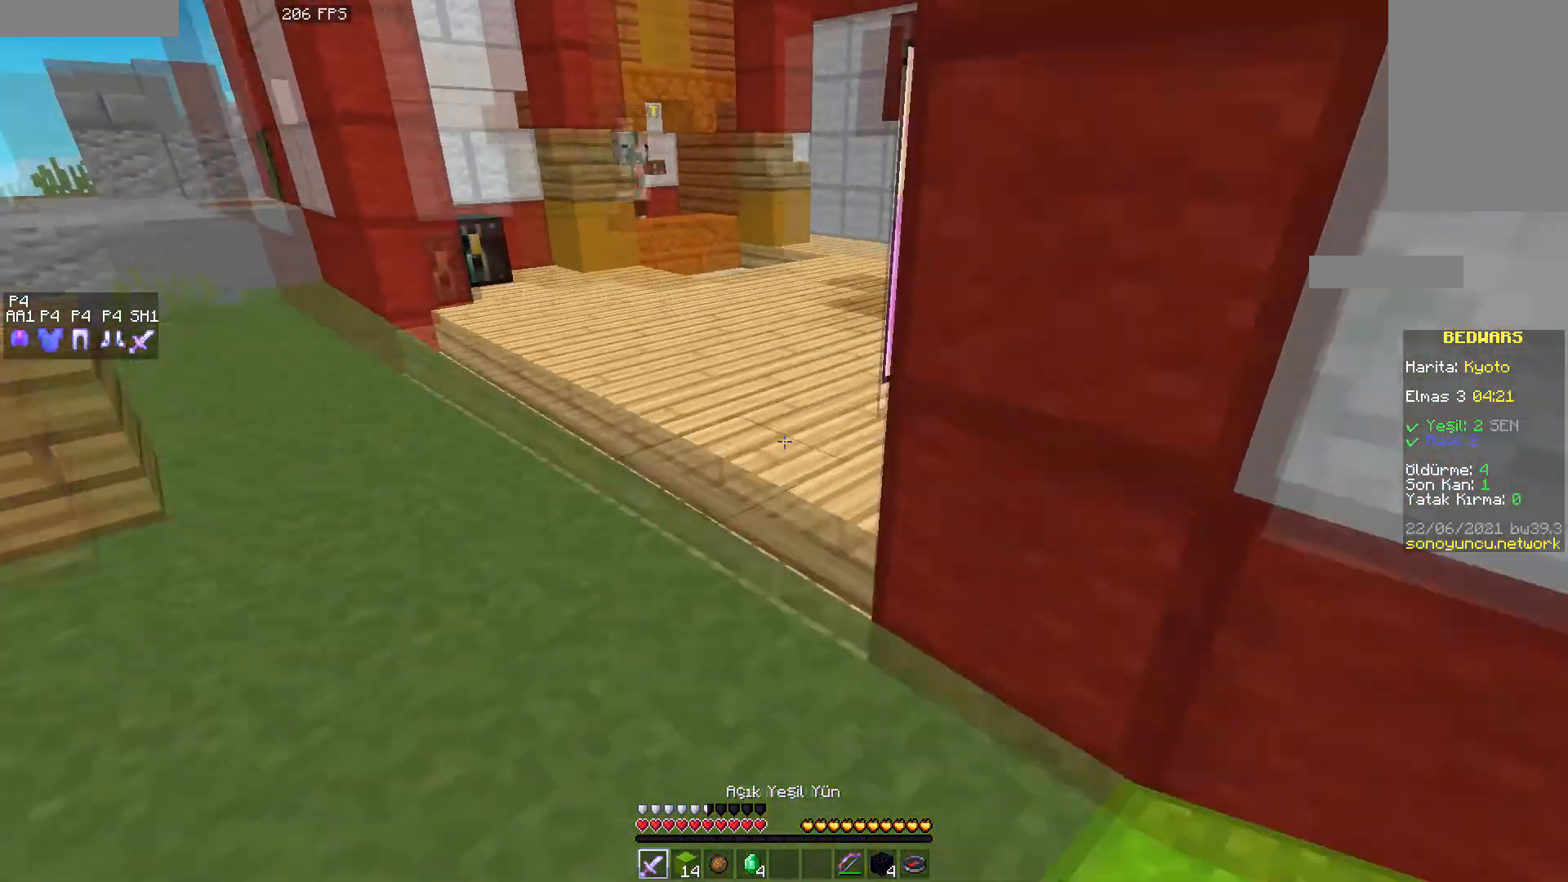
{"keys": ["space", "w"], "mouse": [], "events": []}
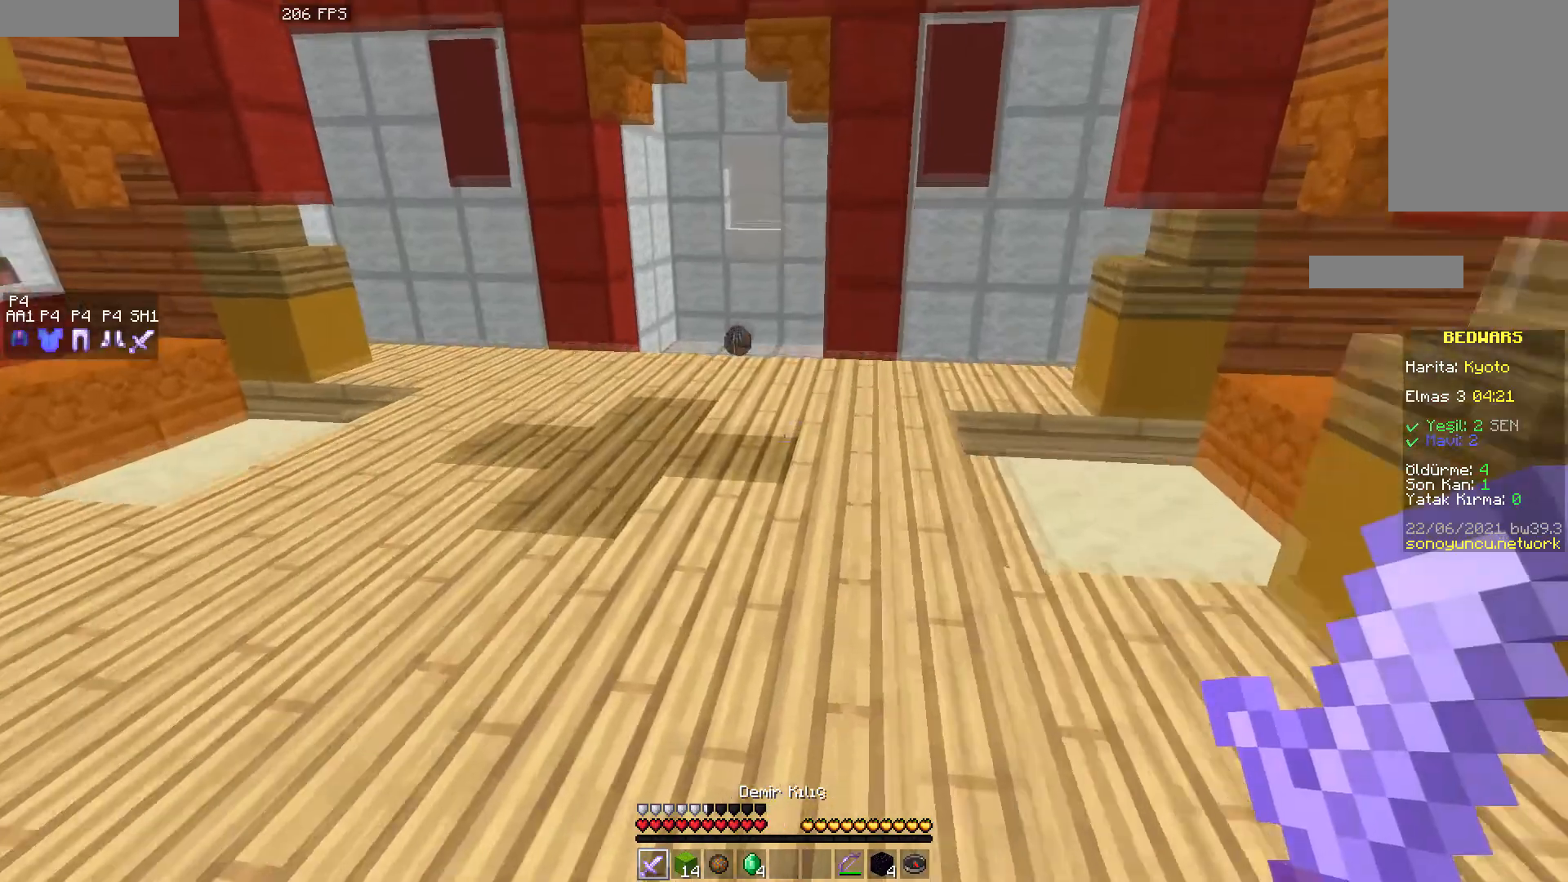
{"keys": ["space", "w"], "mouse": [], "events": []}
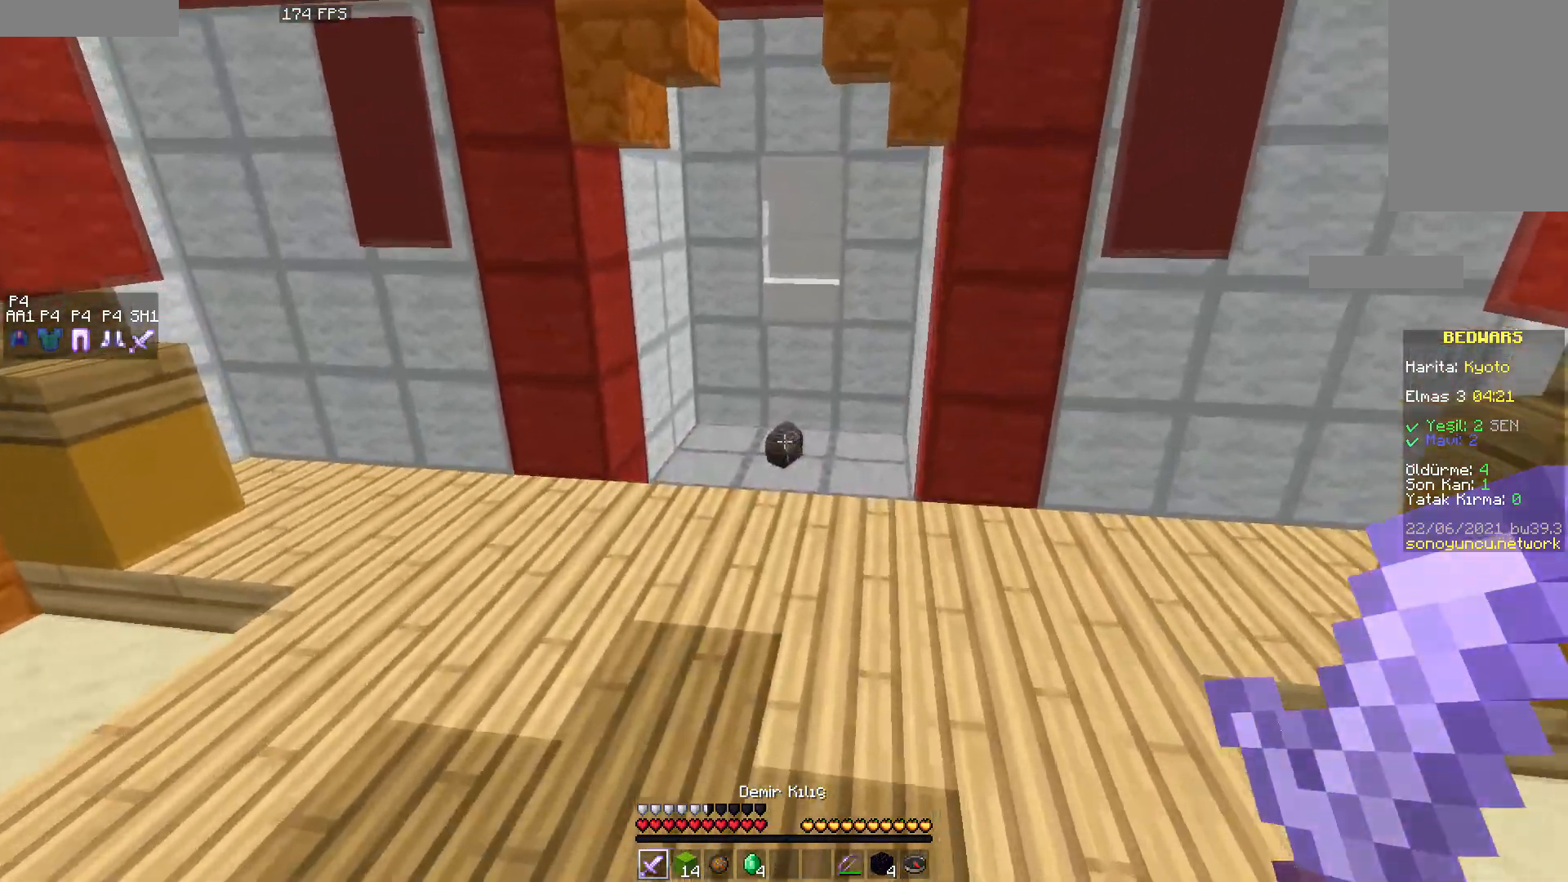
{"keys": ["w"], "mouse": [], "events": [[500, "space", "up"]]}
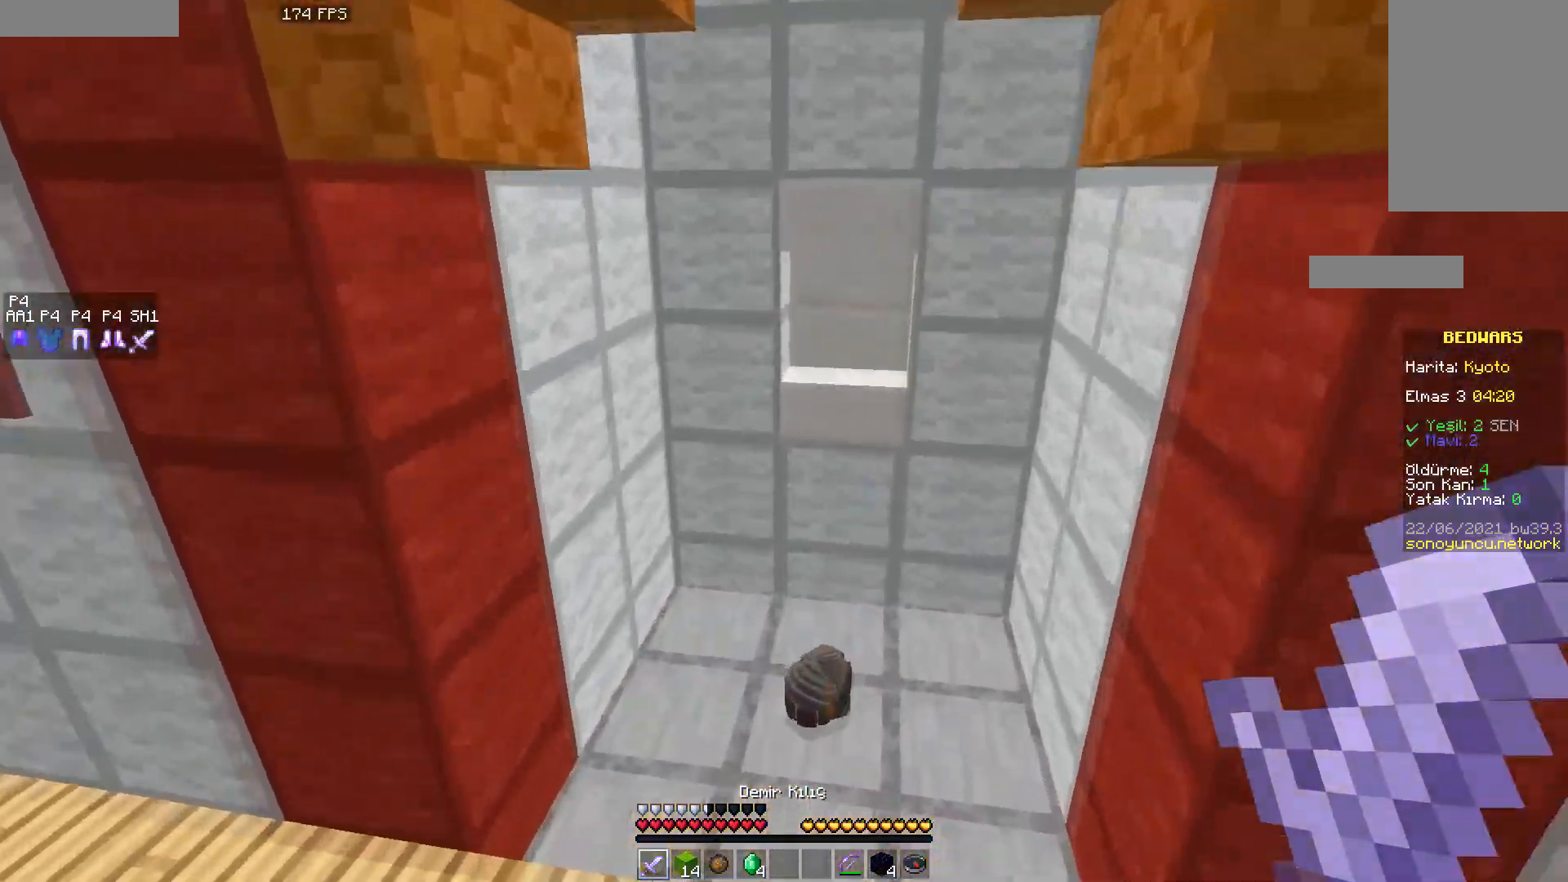
{"keys": ["d", "w"], "mouse": [], "events": [[217, "a", "down"], [417, "d", "down"], [433, "a", "up"]]}
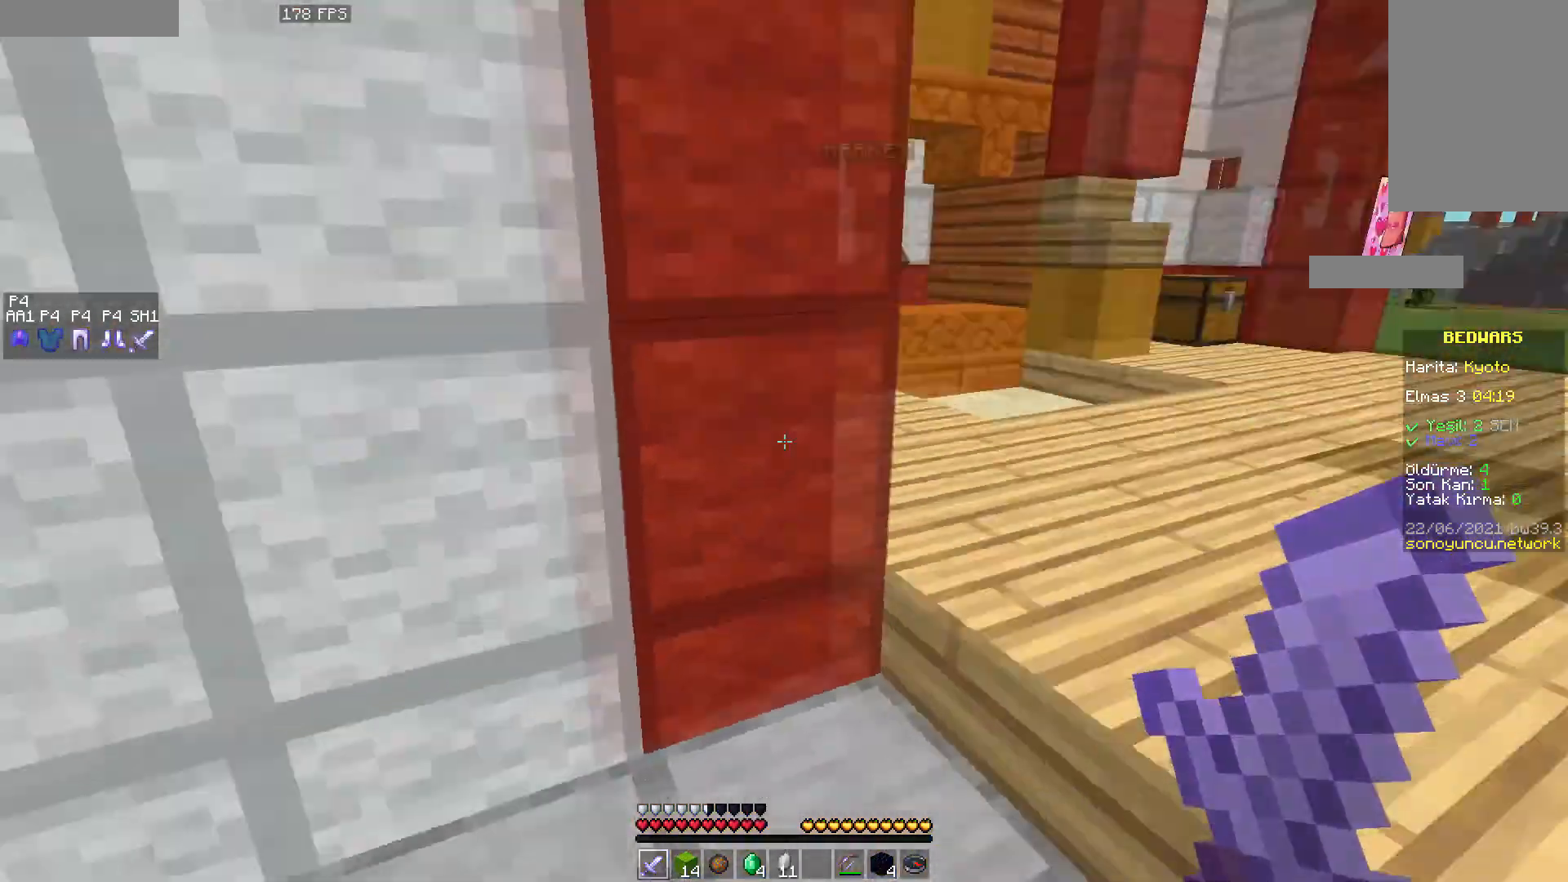
{"keys": ["space", "w"], "mouse": [], "events": [[417, "d", "up"], [450, "space", "down"]]}
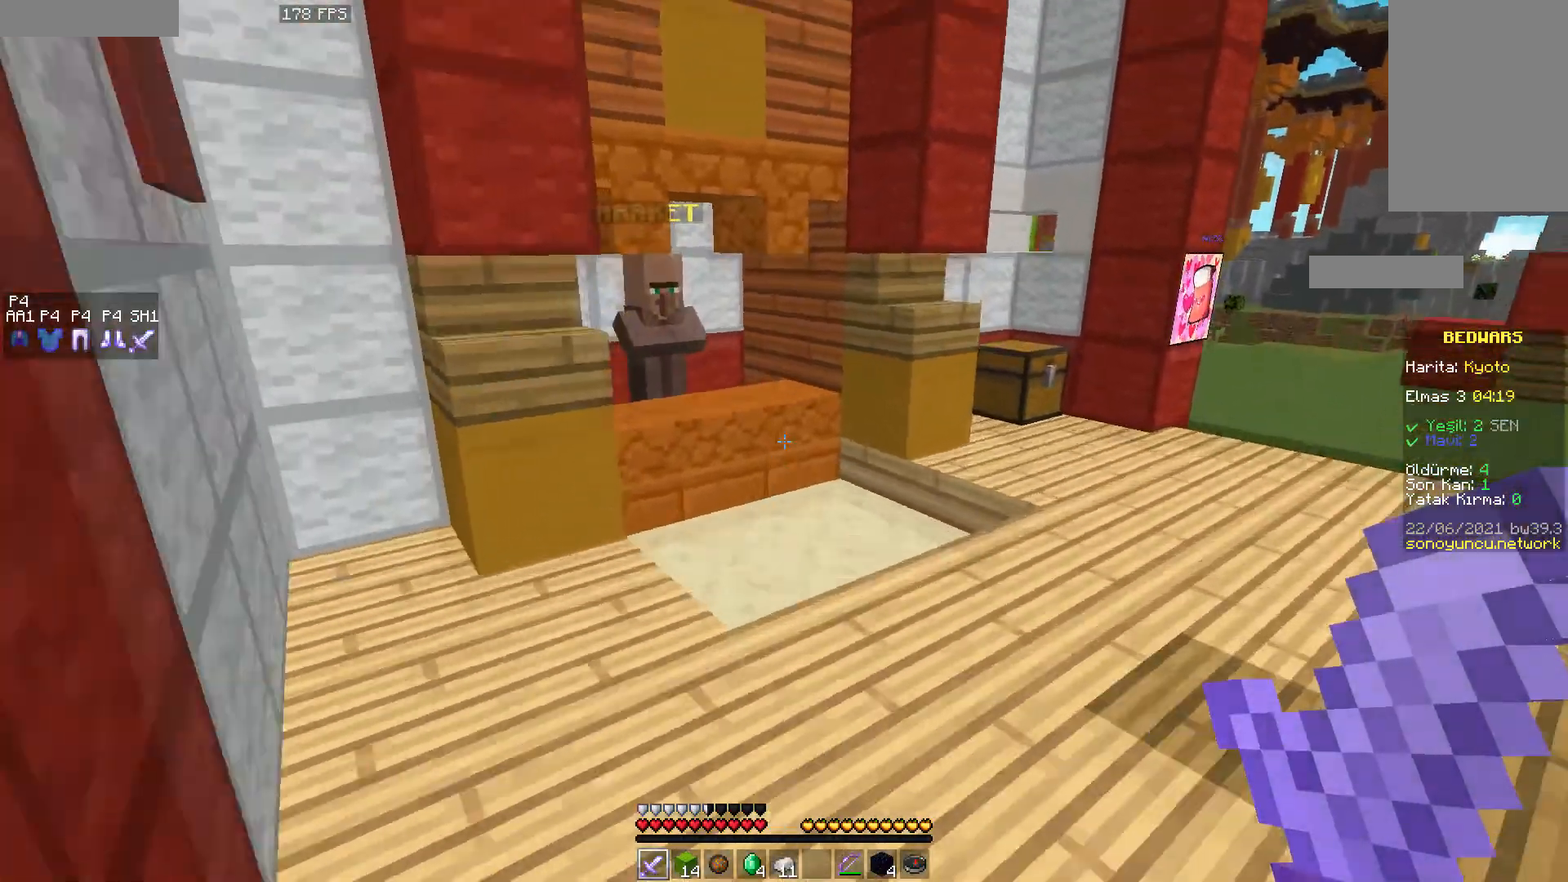
{"keys": [], "mouse": [], "events": [[17, "w", "up"], [33, "w", "down"], [117, "w", "up"], [150, "space", "up"]]}